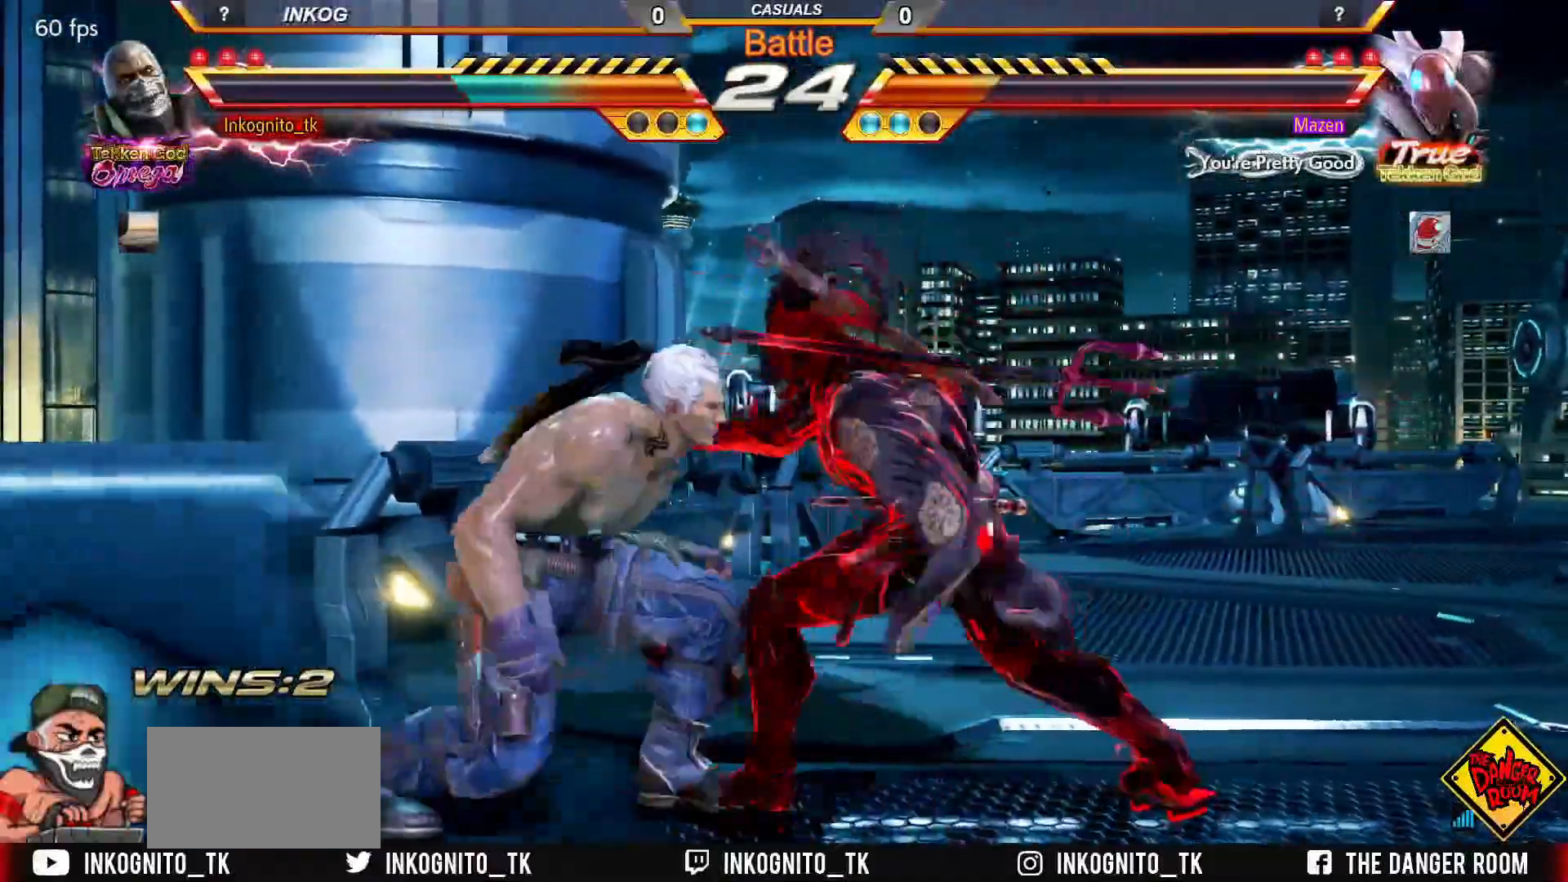
Gameplay with a controller (arcade stick); each line is a JSON object with the inputs held at the frame after it. "events" lists button and stick changes between this image and that frame as [ms after this image, input, new state], when the widget could be followed in between. Not read: L3 R3.
{"buttons": ["SQUARE"], "left_stick": "down-left", "events": [[333, "left_stick", "down-left"], [383, "SQUARE", "down"]]}
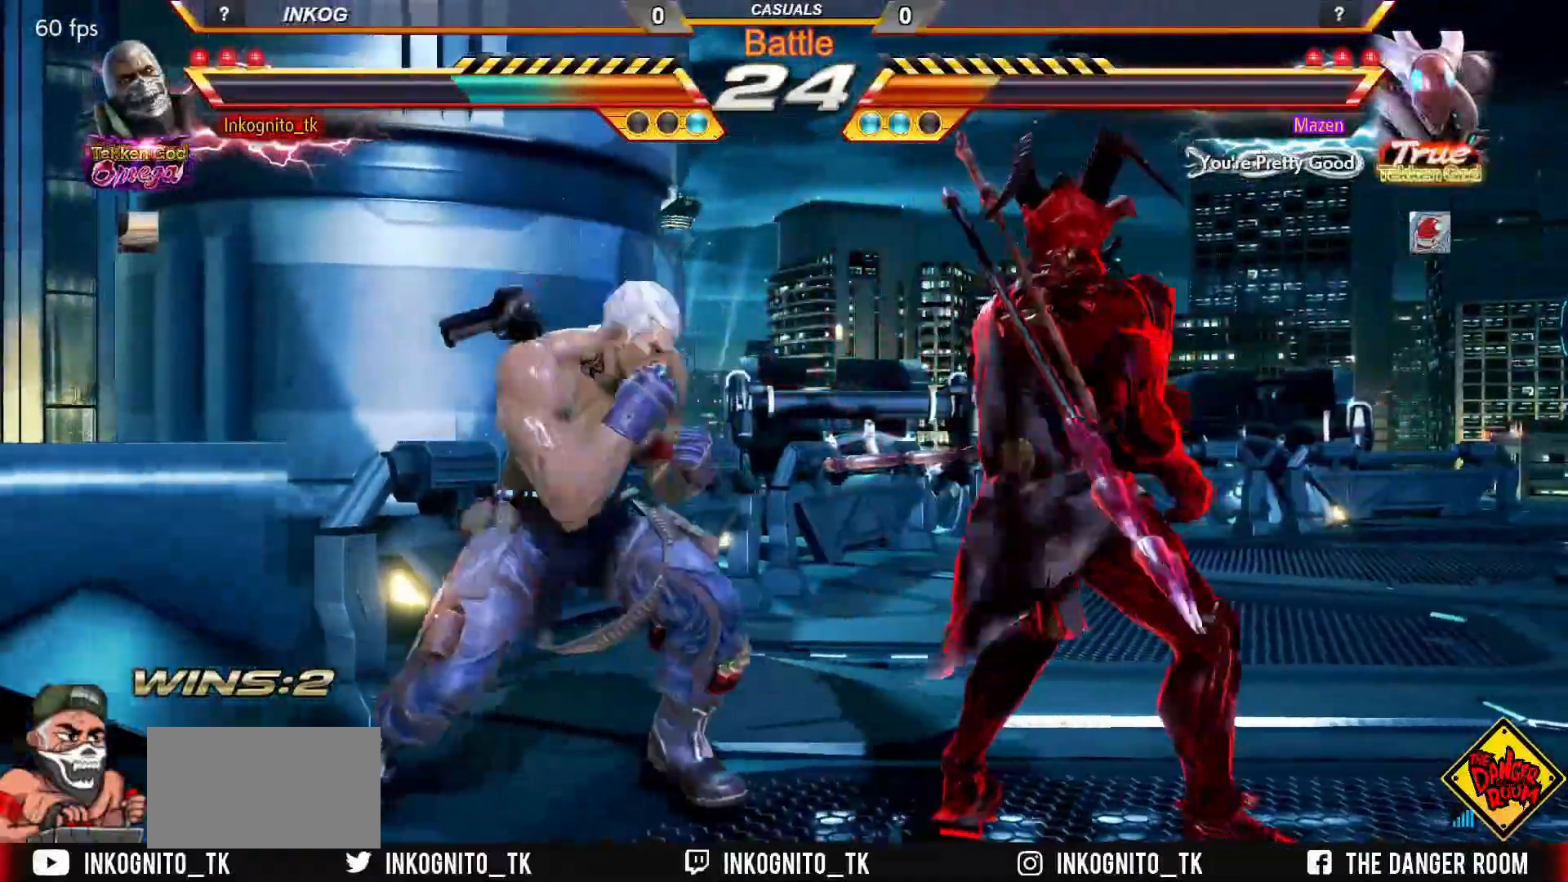
{"buttons": ["CIRCLE"], "left_stick": "down-right", "events": [[167, "left_stick", "center"], [333, "SQUARE", "up"], [400, "left_stick", "down-right"], [417, "CIRCLE", "down"]]}
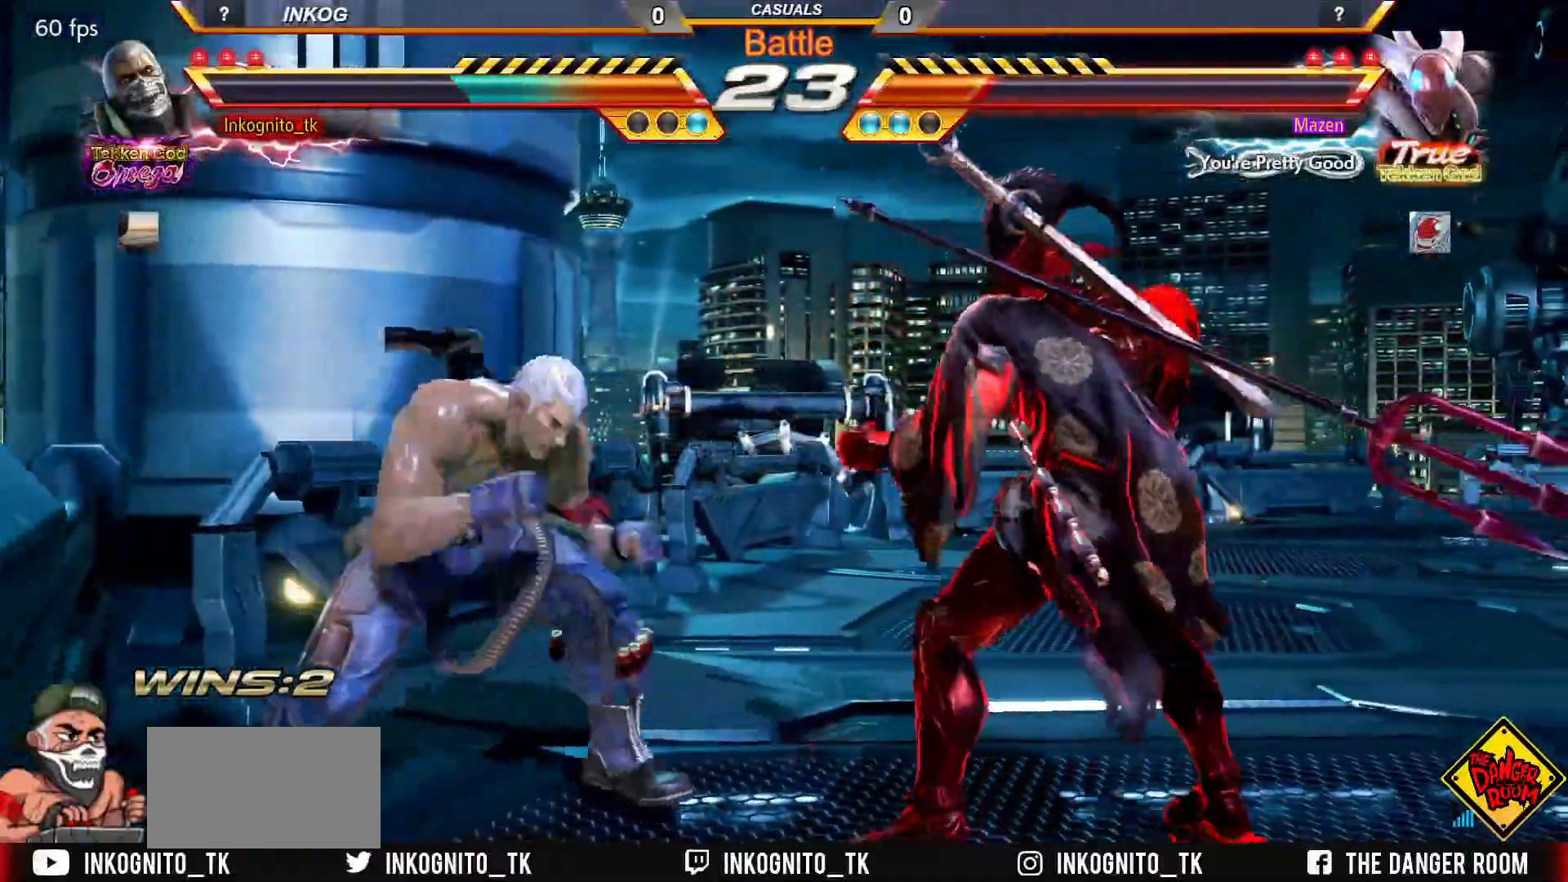
{"buttons": ["CROSS", "CIRCLE"], "left_stick": "center", "events": [[67, "CROSS", "down"], [300, "left_stick", "center"]]}
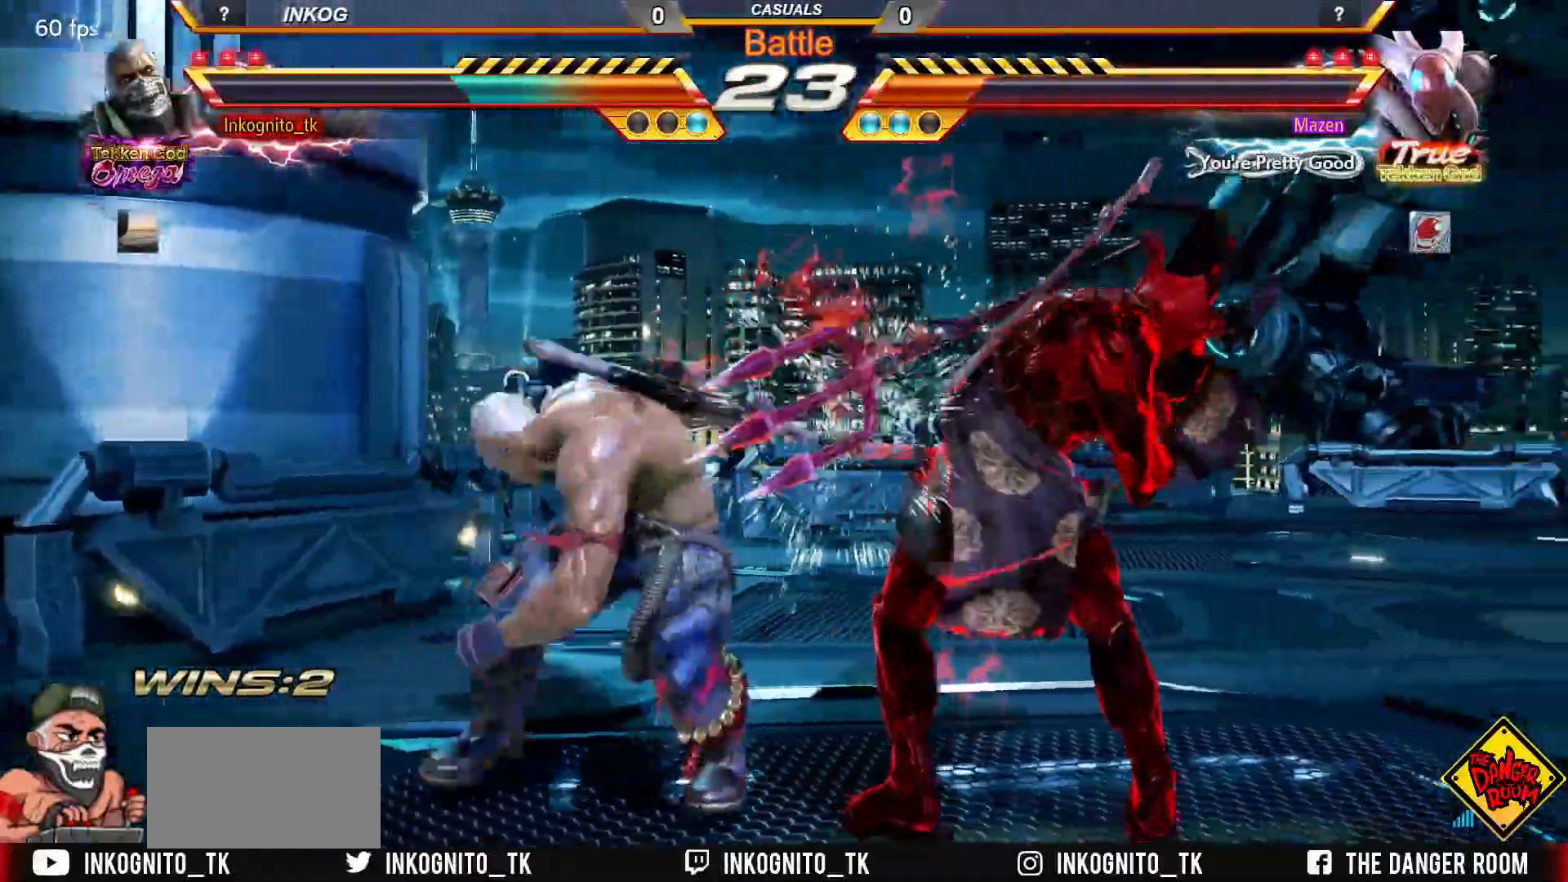
{"buttons": [], "left_stick": "left", "events": [[33, "left_stick", "left"], [133, "CROSS", "up"], [183, "CIRCLE", "up"]]}
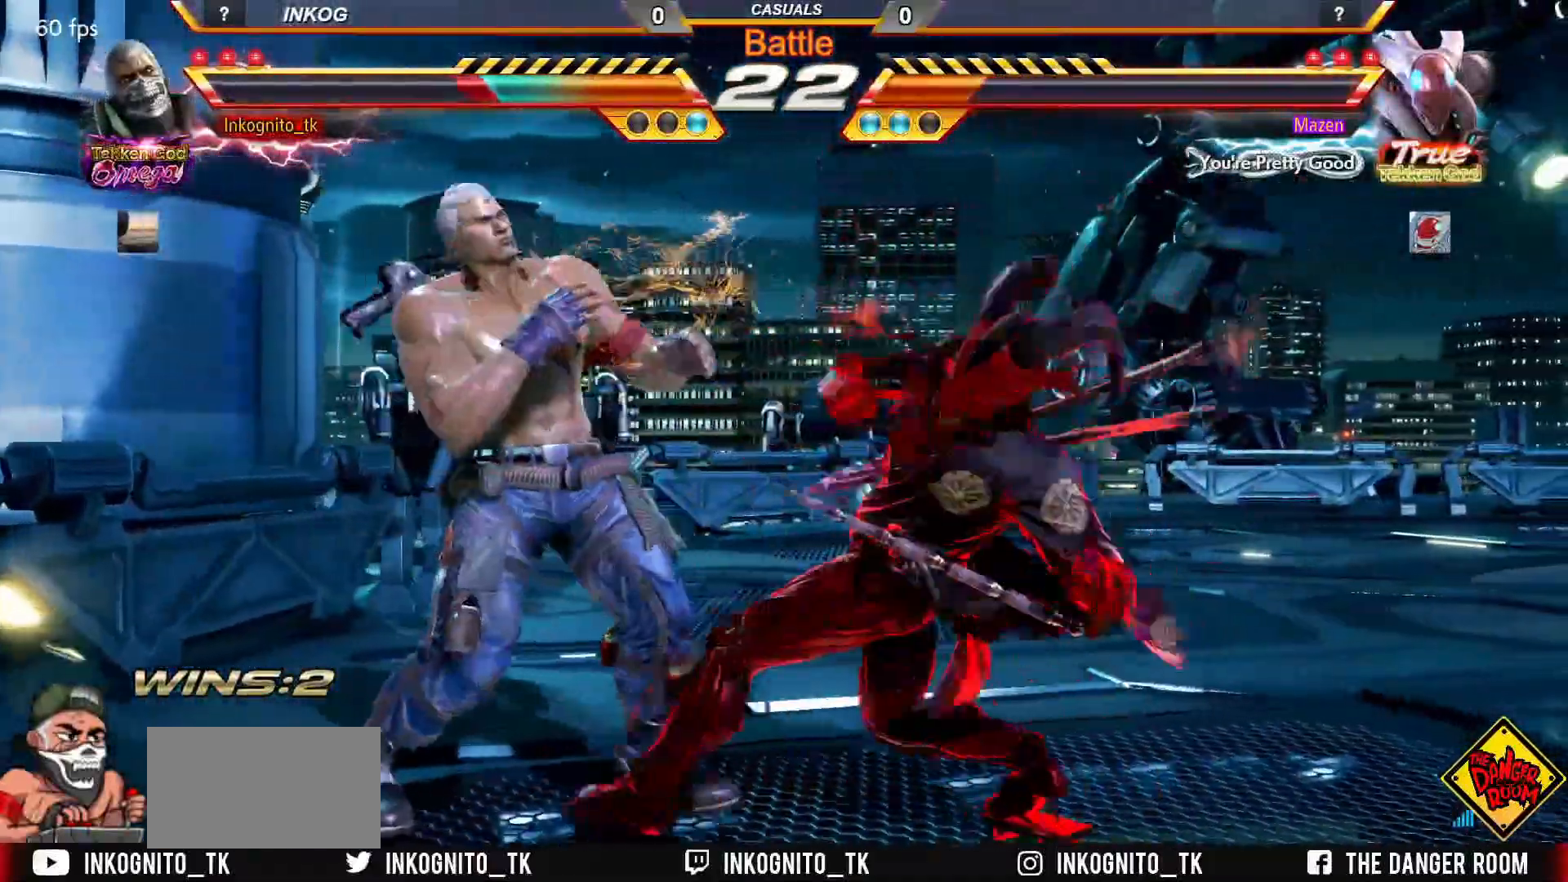
{"buttons": [], "left_stick": "left", "events": []}
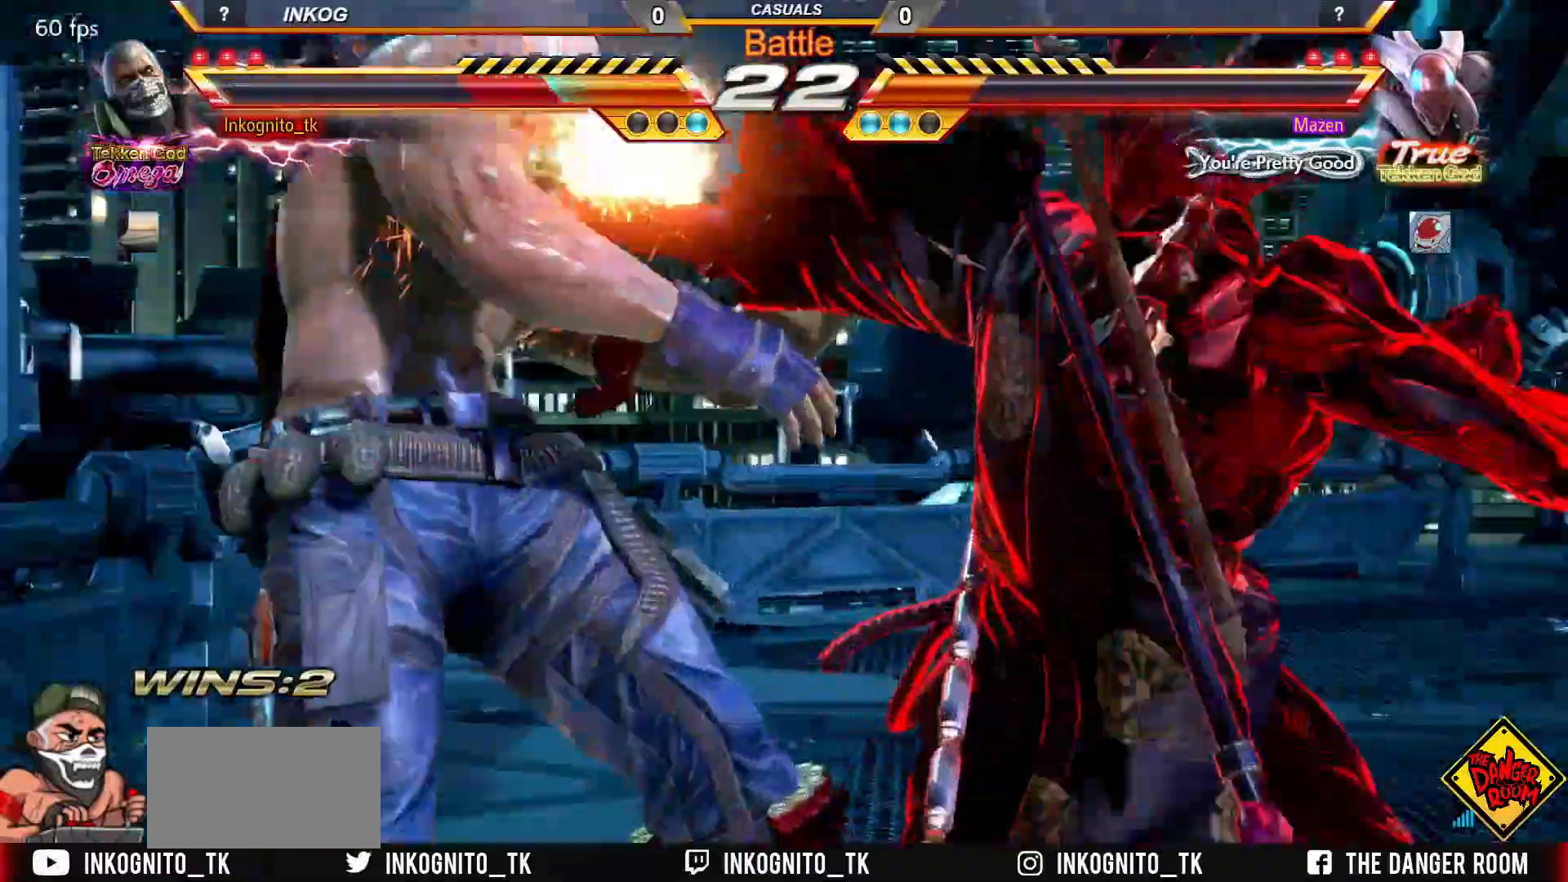
{"buttons": [], "left_stick": "center", "events": [[167, "left_stick", "center"]]}
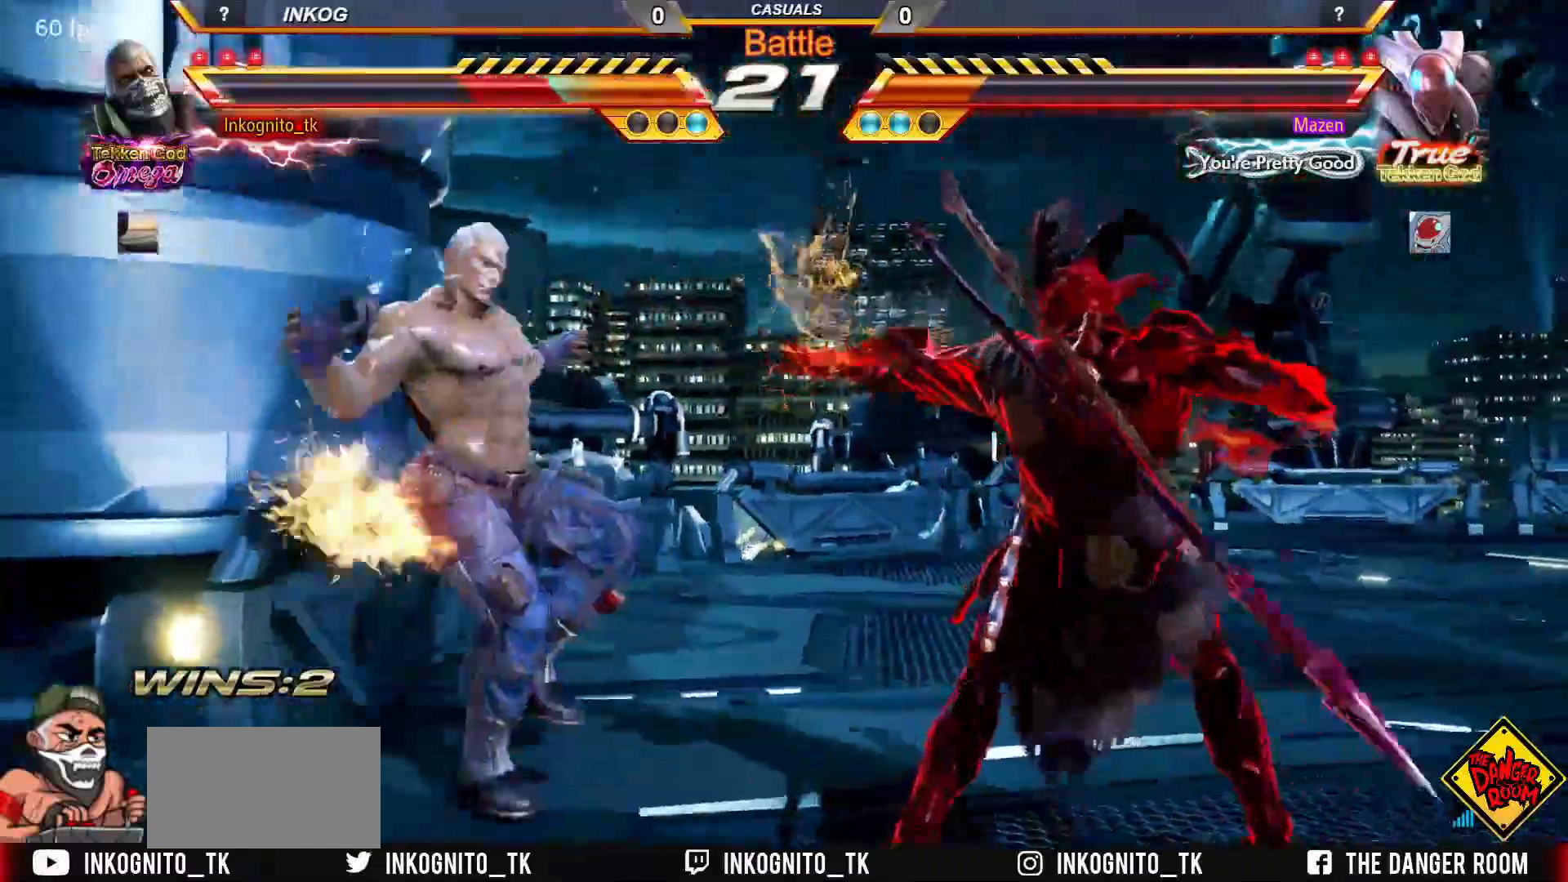
{"buttons": [], "left_stick": "center", "events": []}
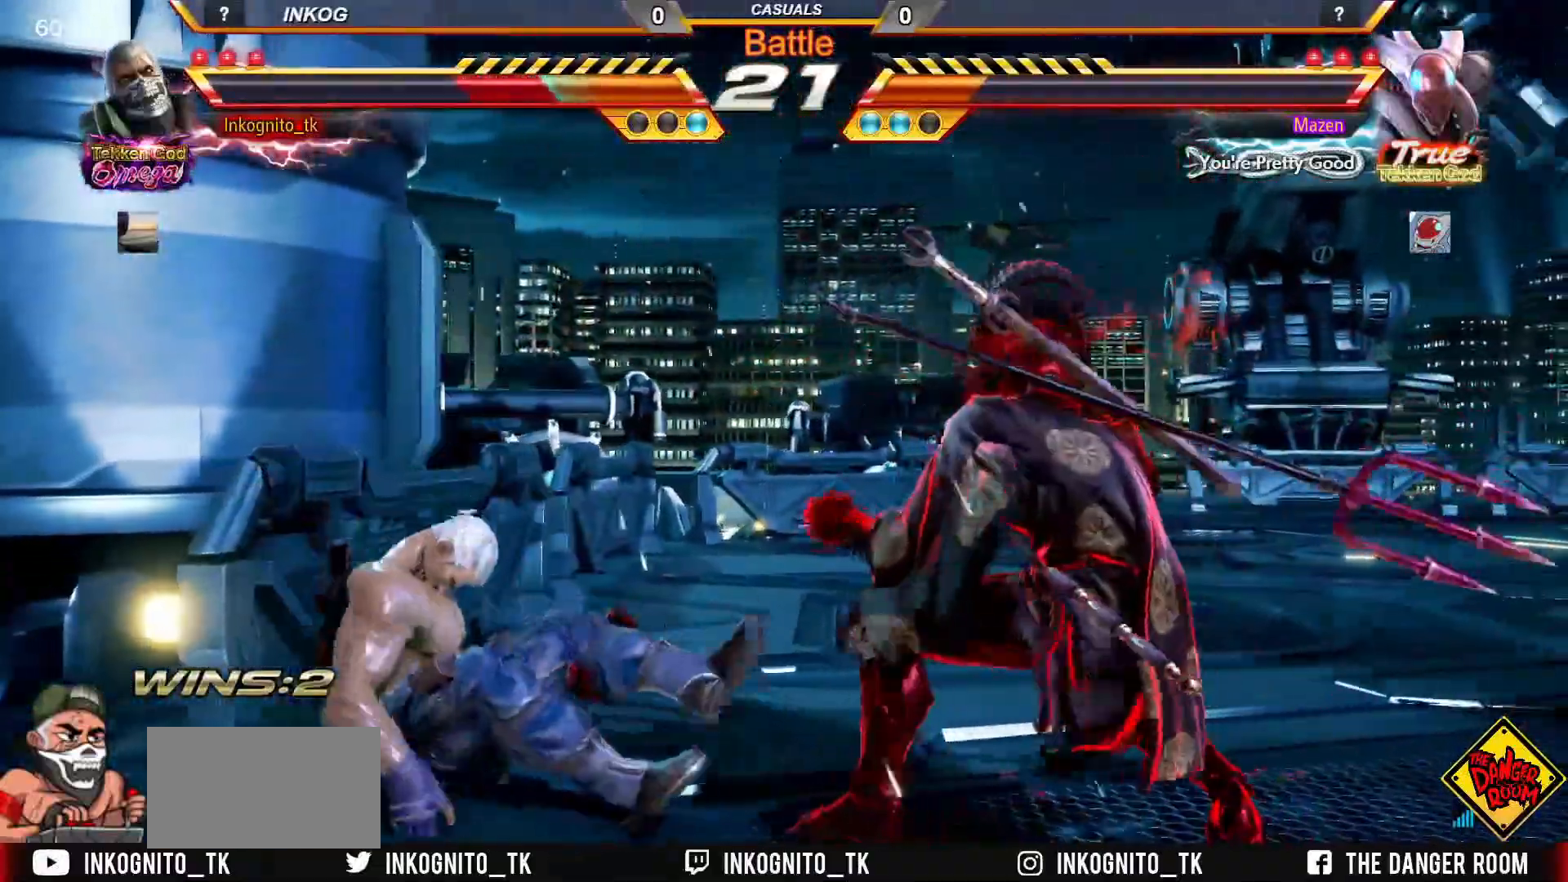
{"buttons": [], "left_stick": "center", "events": []}
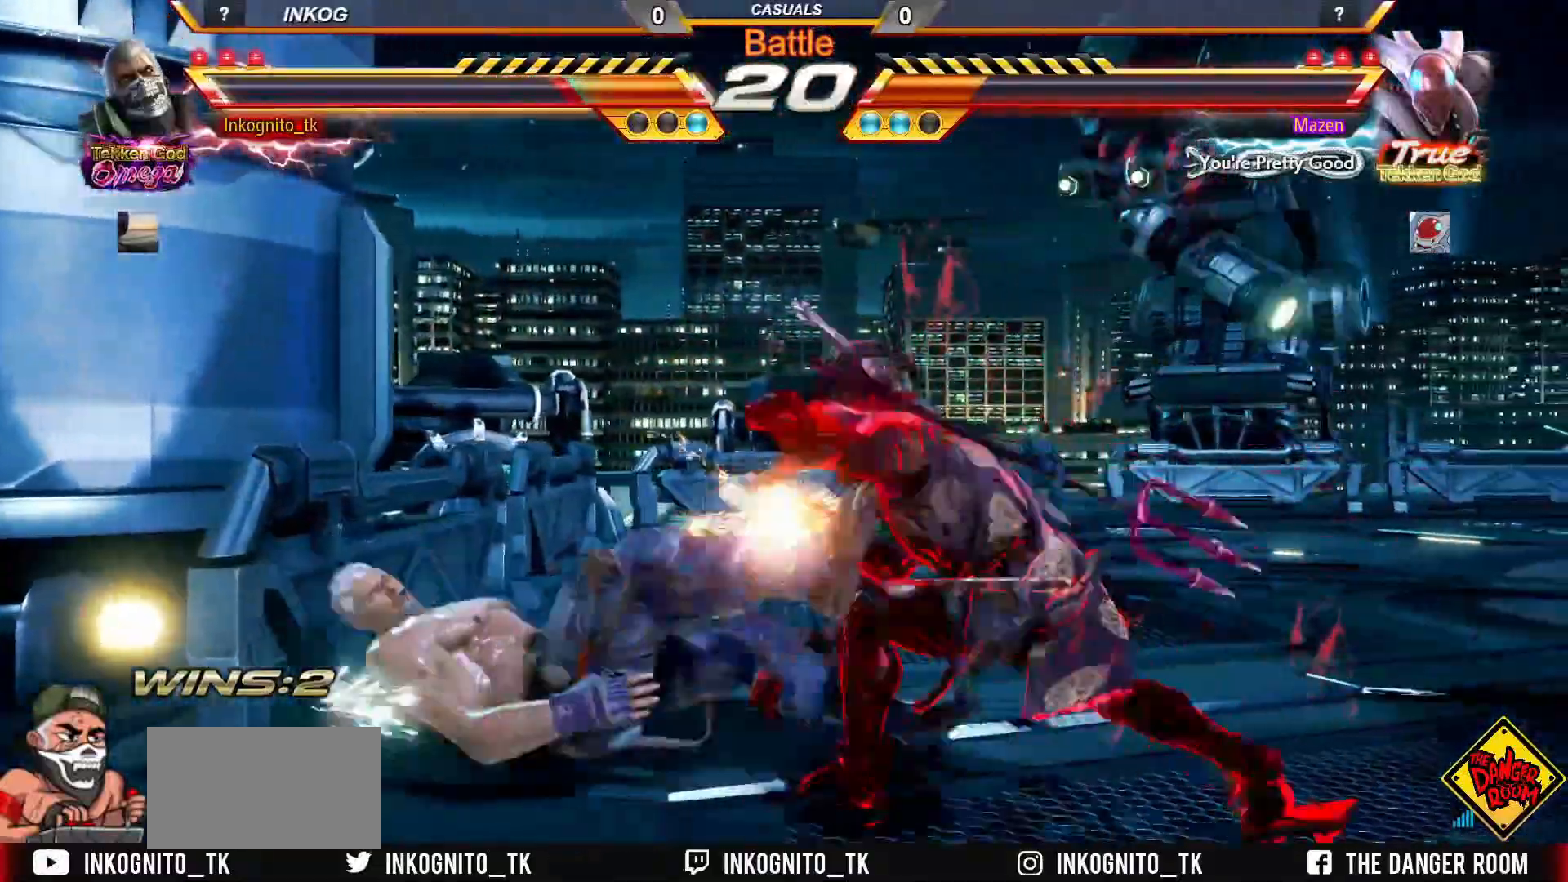
{"buttons": ["SQUARE"], "left_stick": "down-left", "events": [[183, "SQUARE", "down"], [300, "TRIANGLE", "down"], [333, "SQUARE", "up"], [367, "SQUARE", "down"], [400, "left_stick", "down-left"], [467, "TRIANGLE", "up"]]}
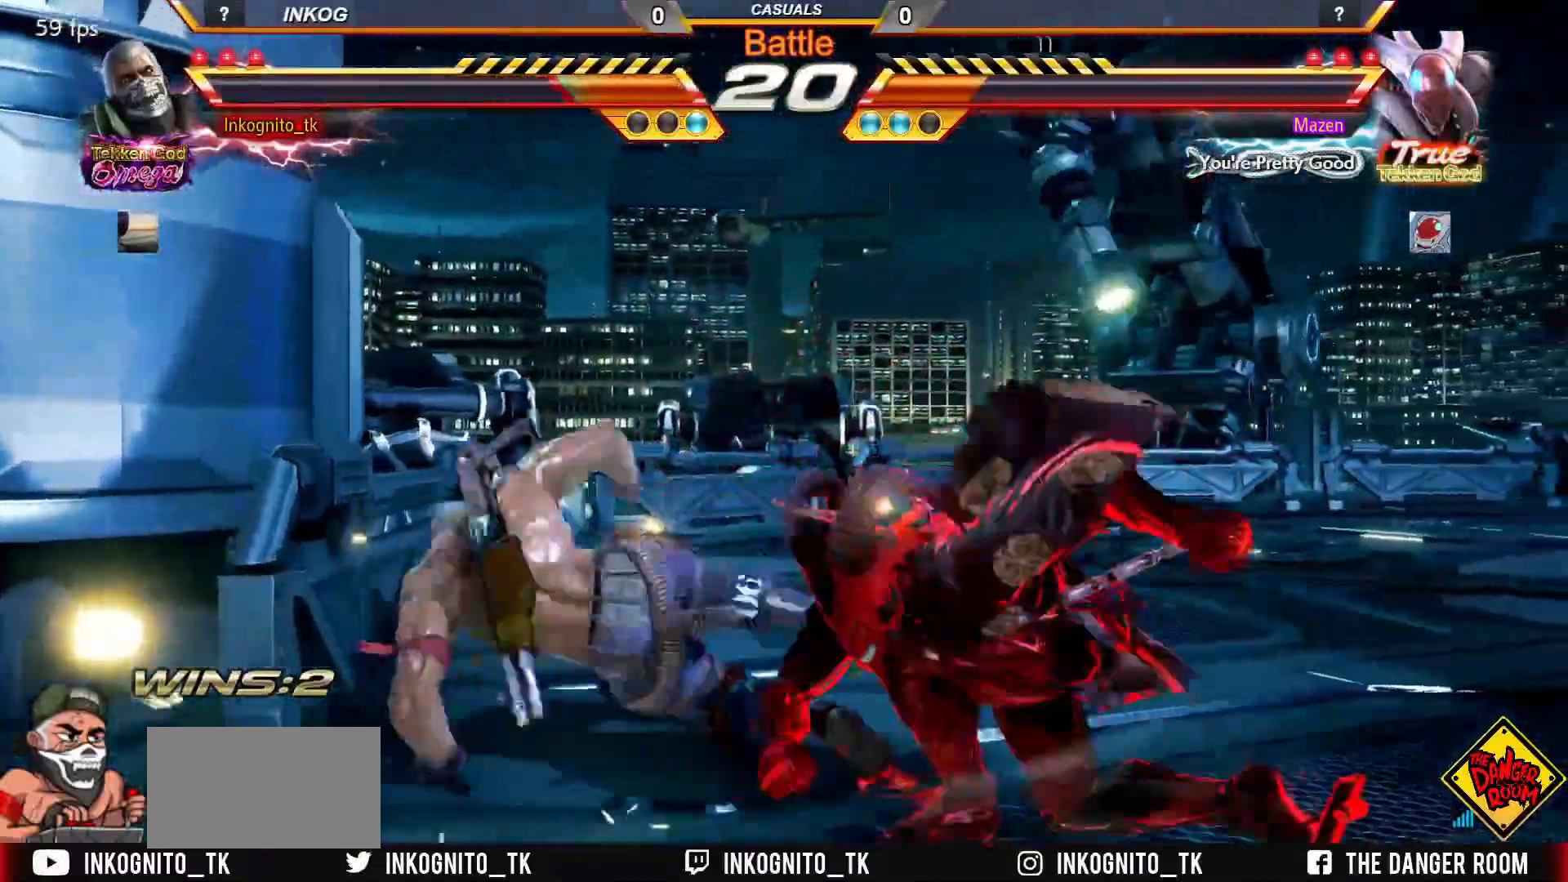
{"buttons": ["CIRCLE"], "left_stick": "center", "events": [[67, "SQUARE", "up"], [317, "left_stick", "center"], [367, "CIRCLE", "down"]]}
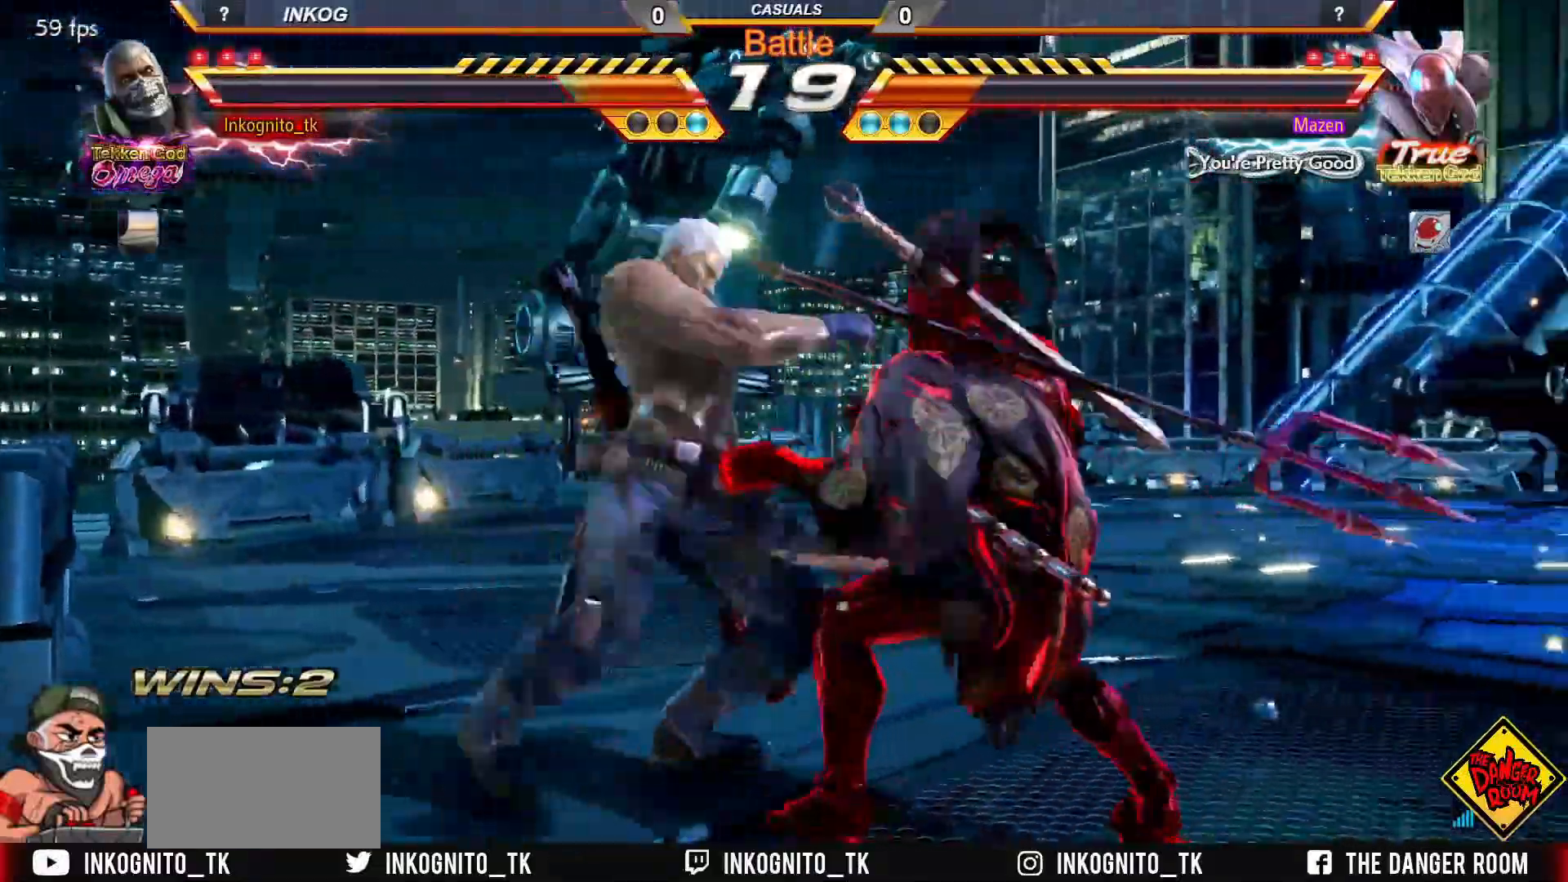
{"buttons": ["CROSS", "CIRCLE"], "left_stick": "center", "events": [[33, "CROSS", "down"], [383, "SQUARE", "down"], [483, "SQUARE", "up"]]}
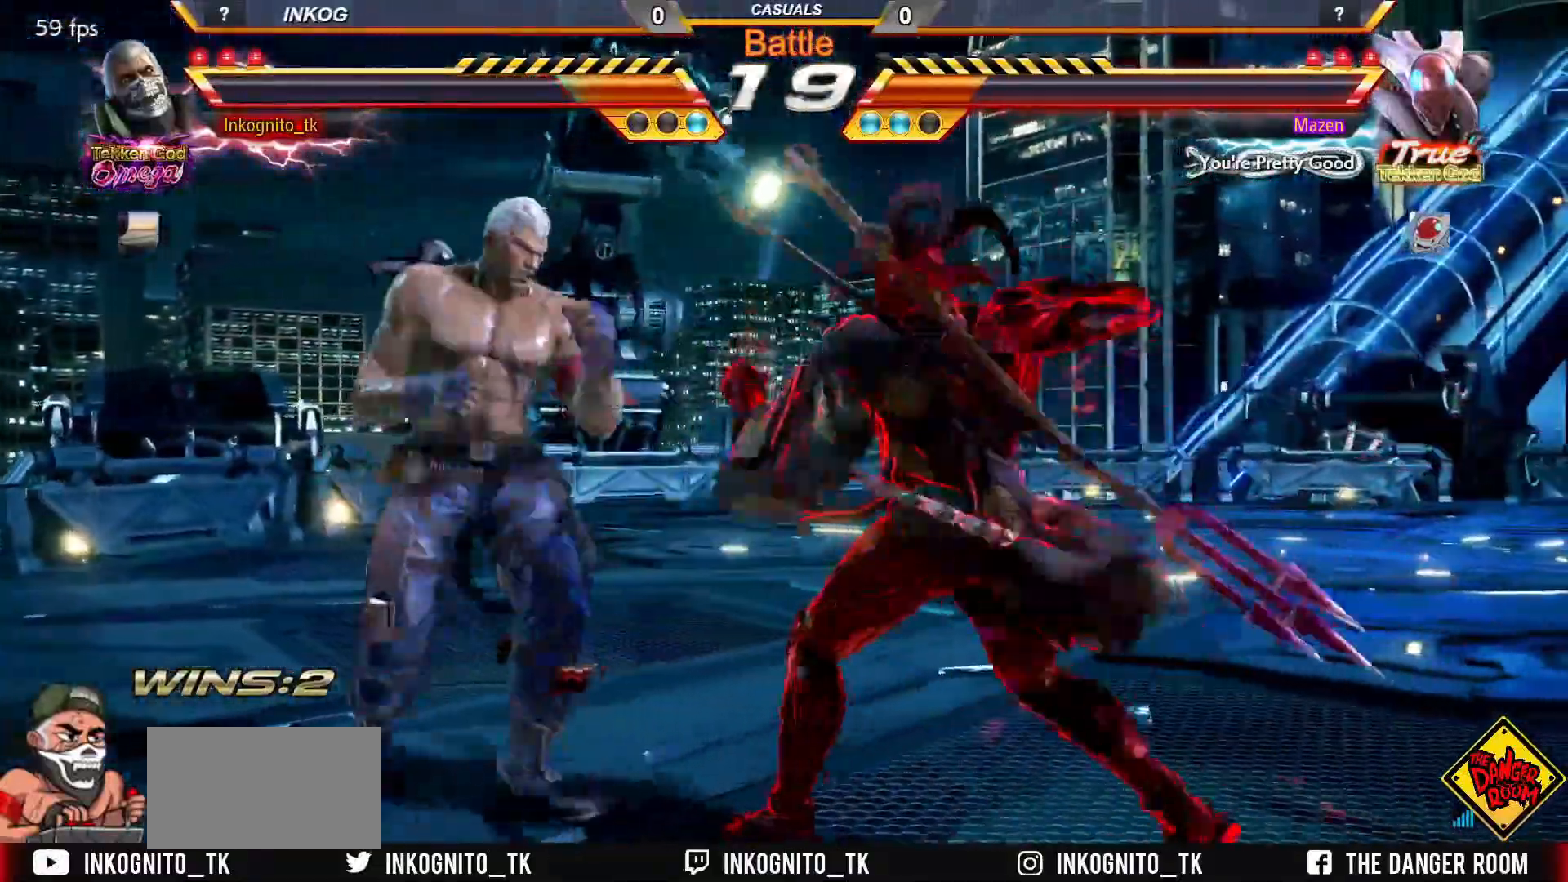
{"buttons": [], "left_stick": "left", "events": [[33, "left_stick", "left"], [100, "left_stick", "center"], [150, "left_stick", "left"], [317, "CROSS", "up"], [350, "CIRCLE", "up"]]}
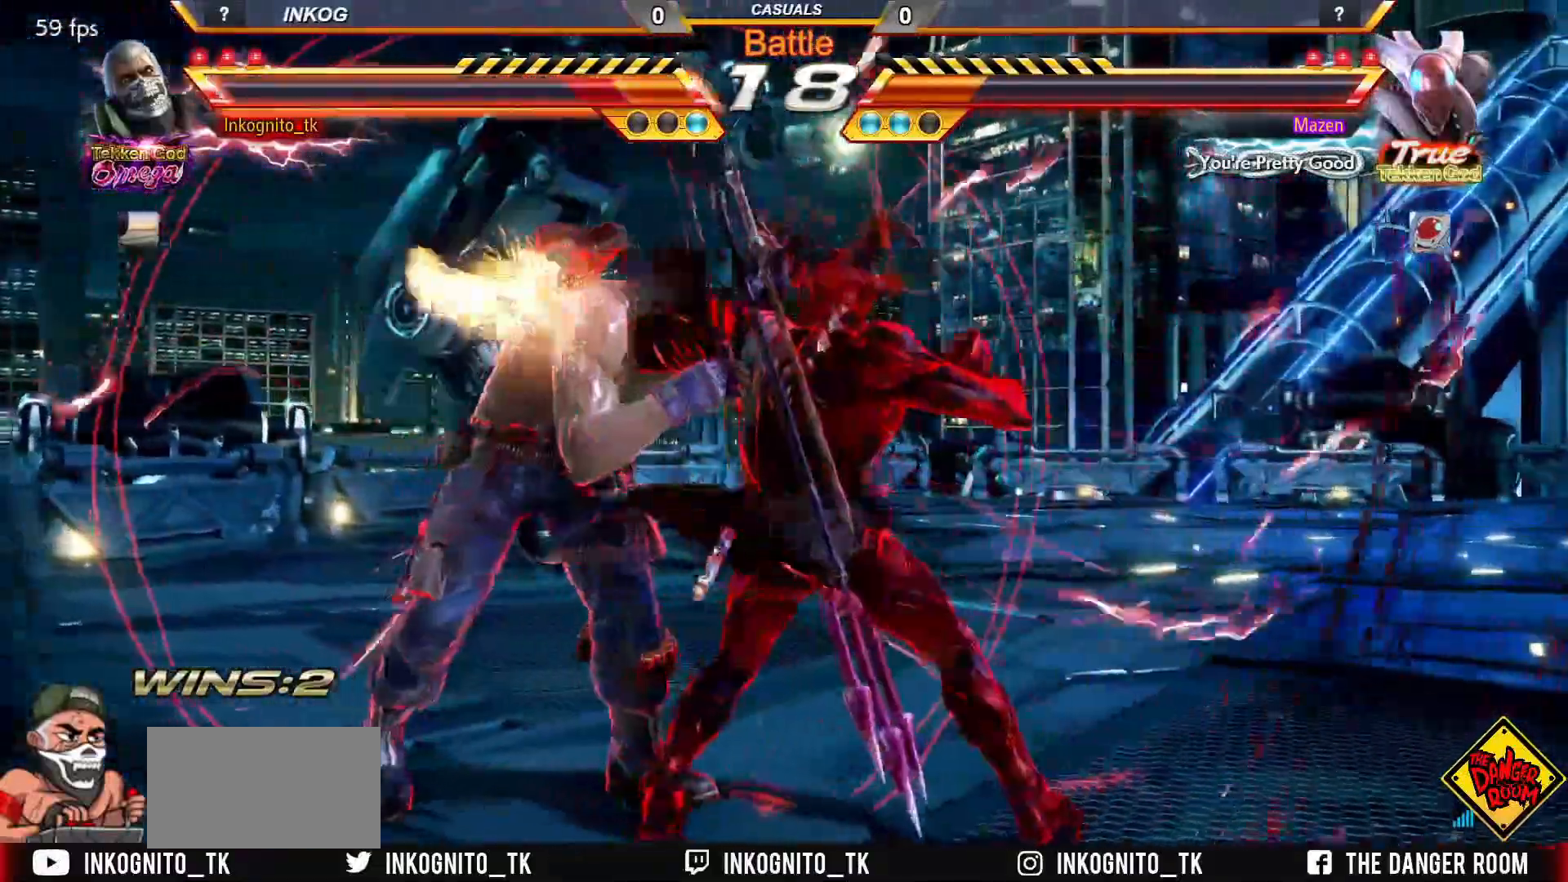
{"buttons": [], "left_stick": "left", "events": []}
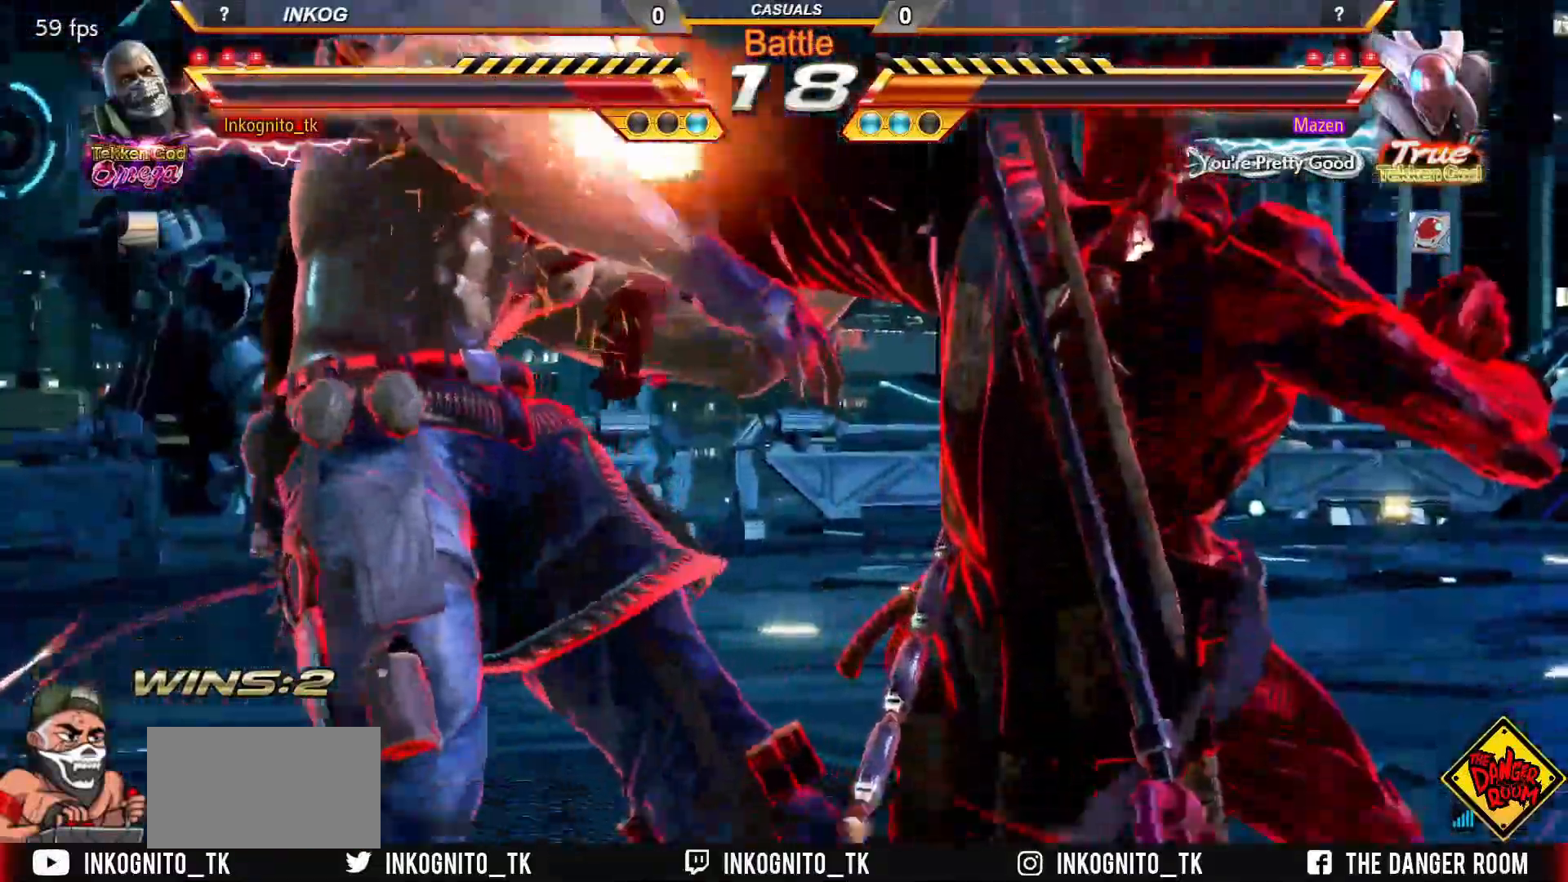
{"buttons": [], "left_stick": "center", "events": [[150, "left_stick", "center"]]}
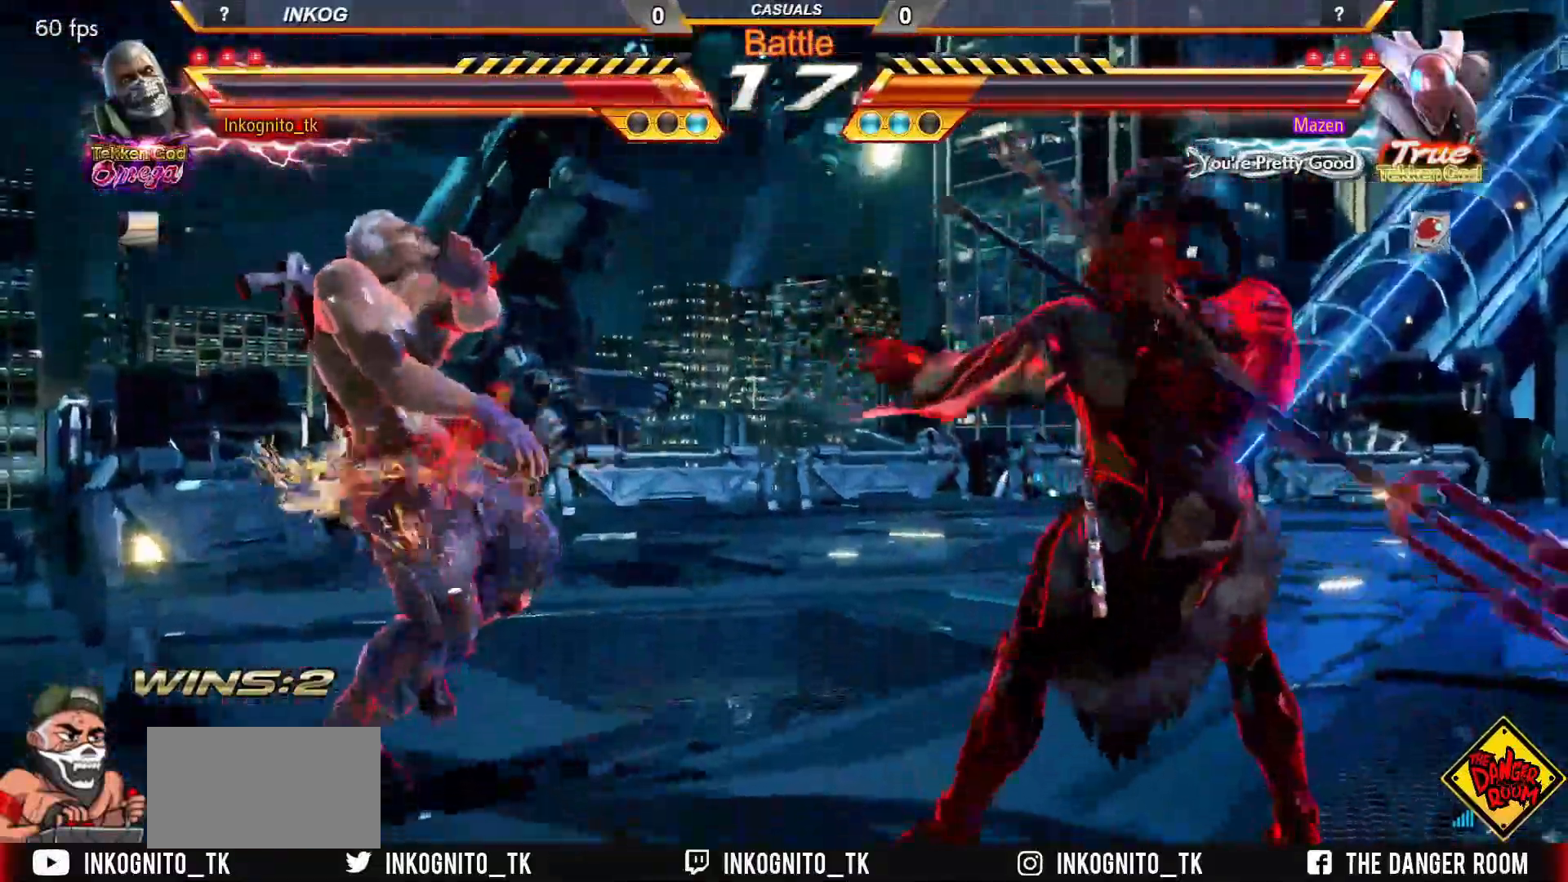
{"buttons": [], "left_stick": "center", "events": []}
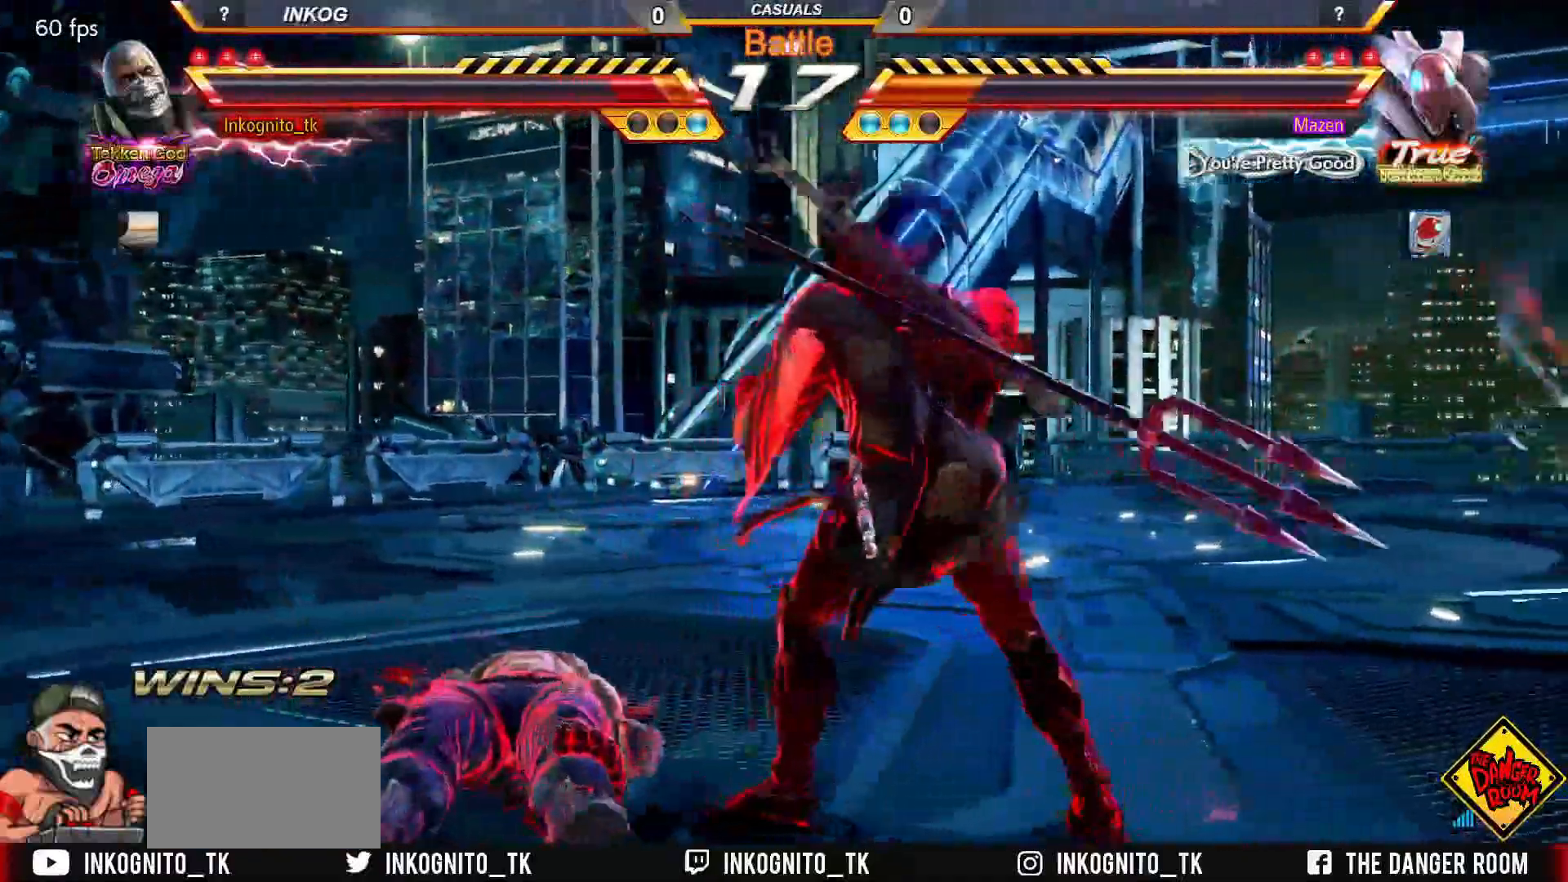
{"buttons": [], "left_stick": "center", "events": []}
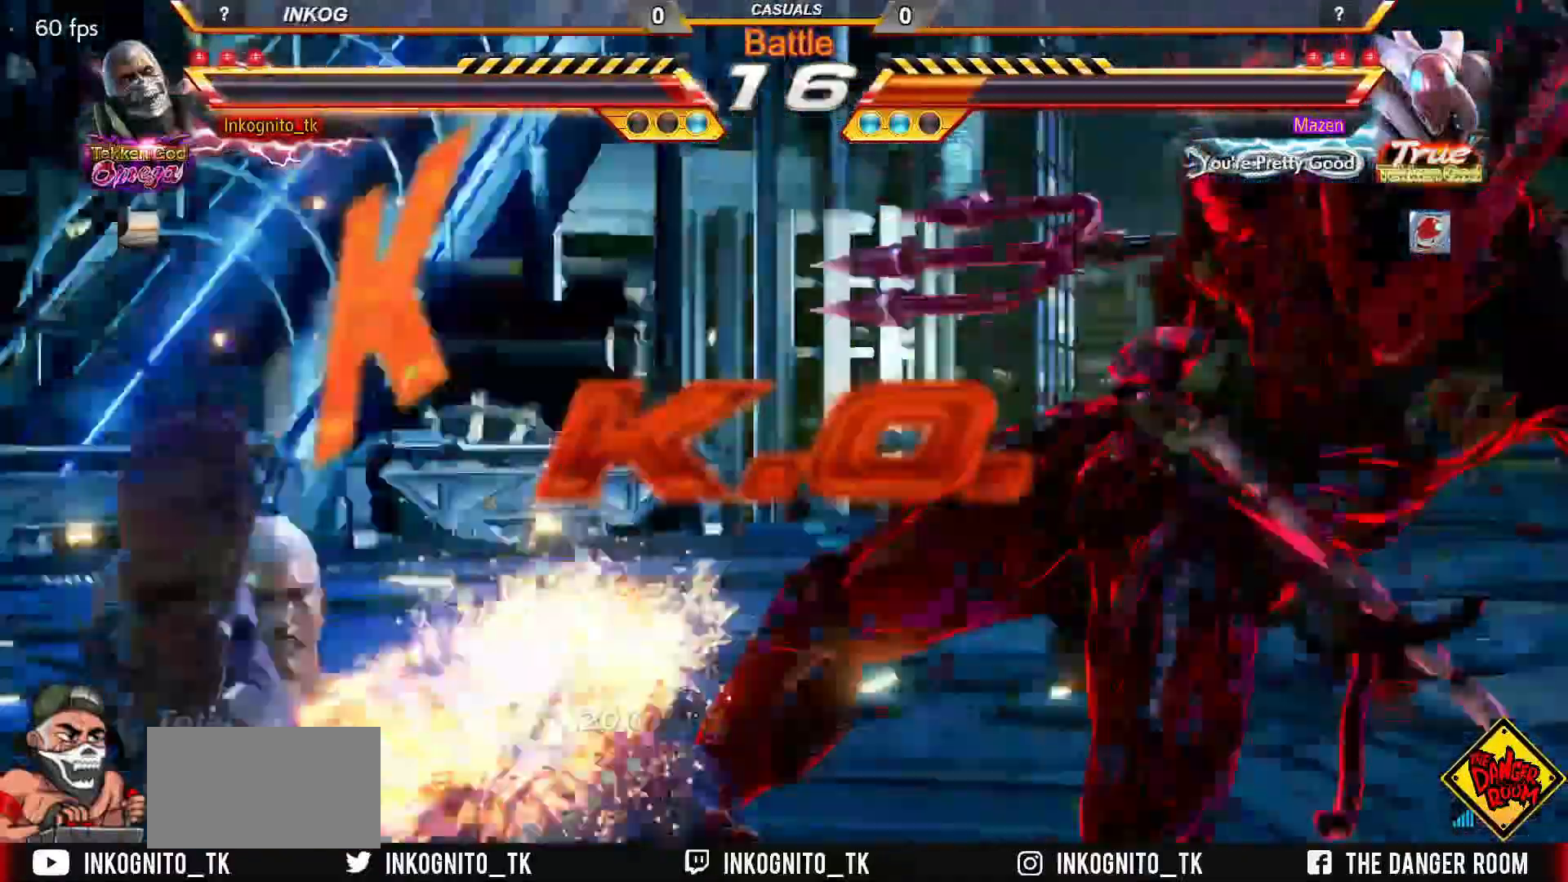
{"buttons": [], "left_stick": "center", "events": [[117, "TRIANGLE", "down"], [150, "SQUARE", "down"], [217, "TRIANGLE", "up"], [300, "SQUARE", "up"]]}
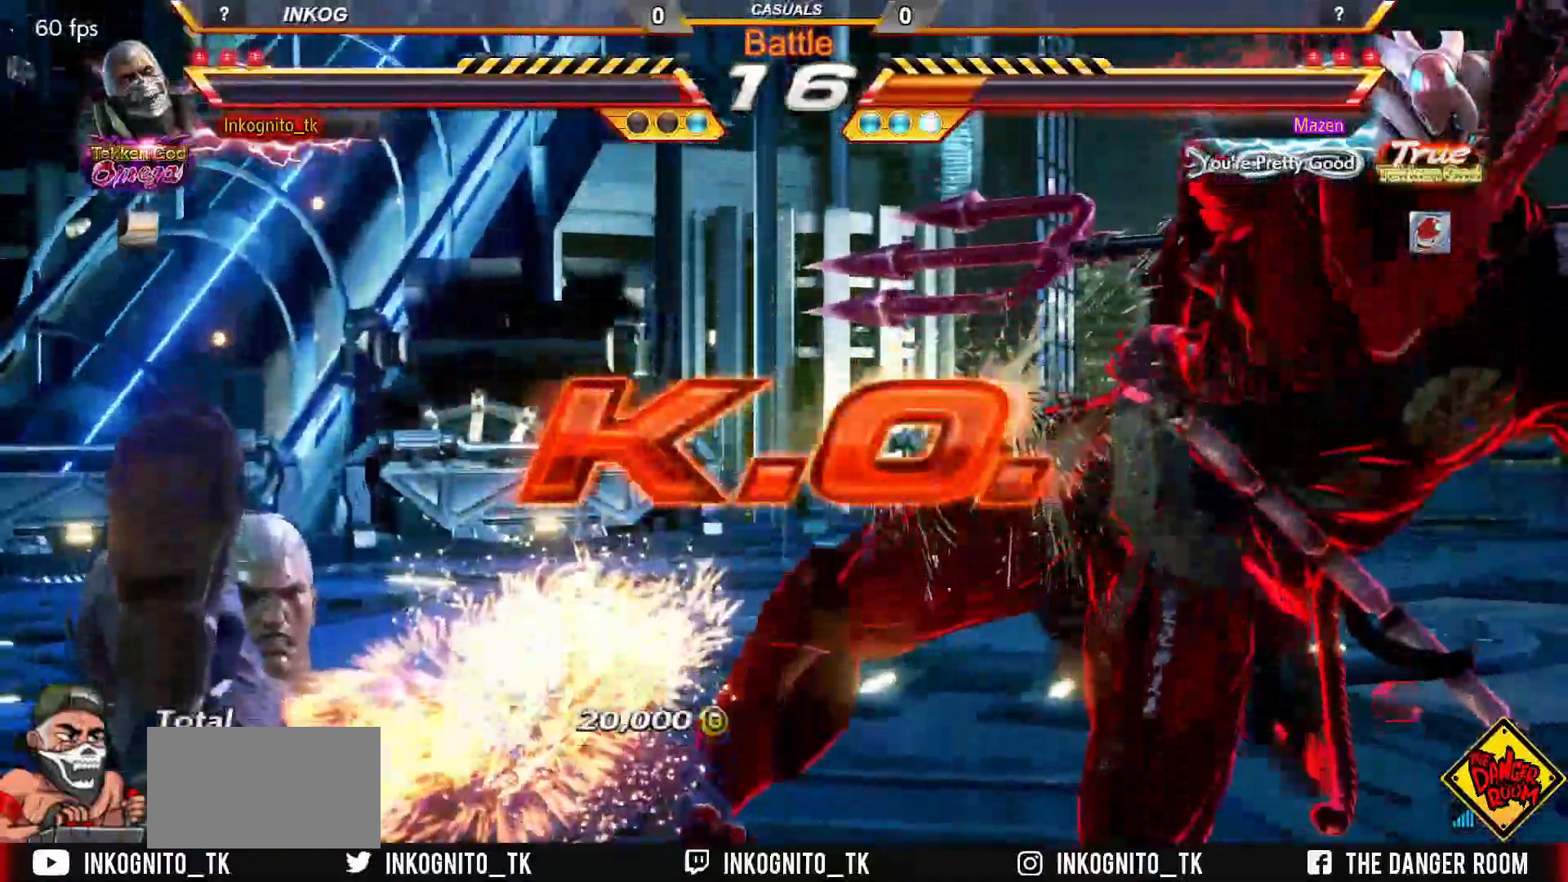
{"buttons": [], "left_stick": "center", "events": []}
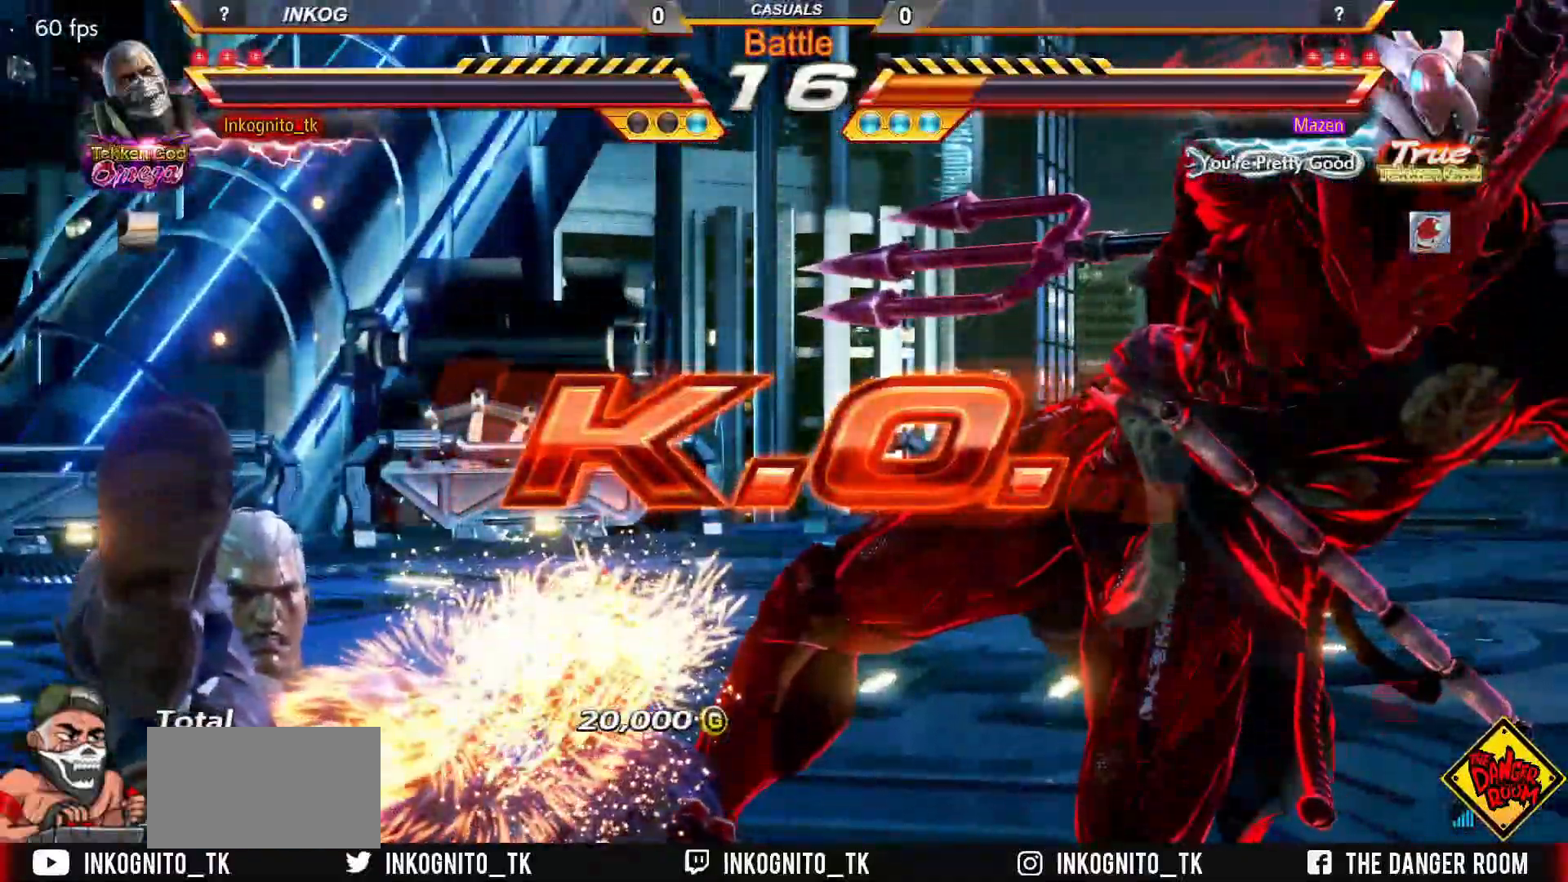
{"buttons": [], "left_stick": "center", "events": []}
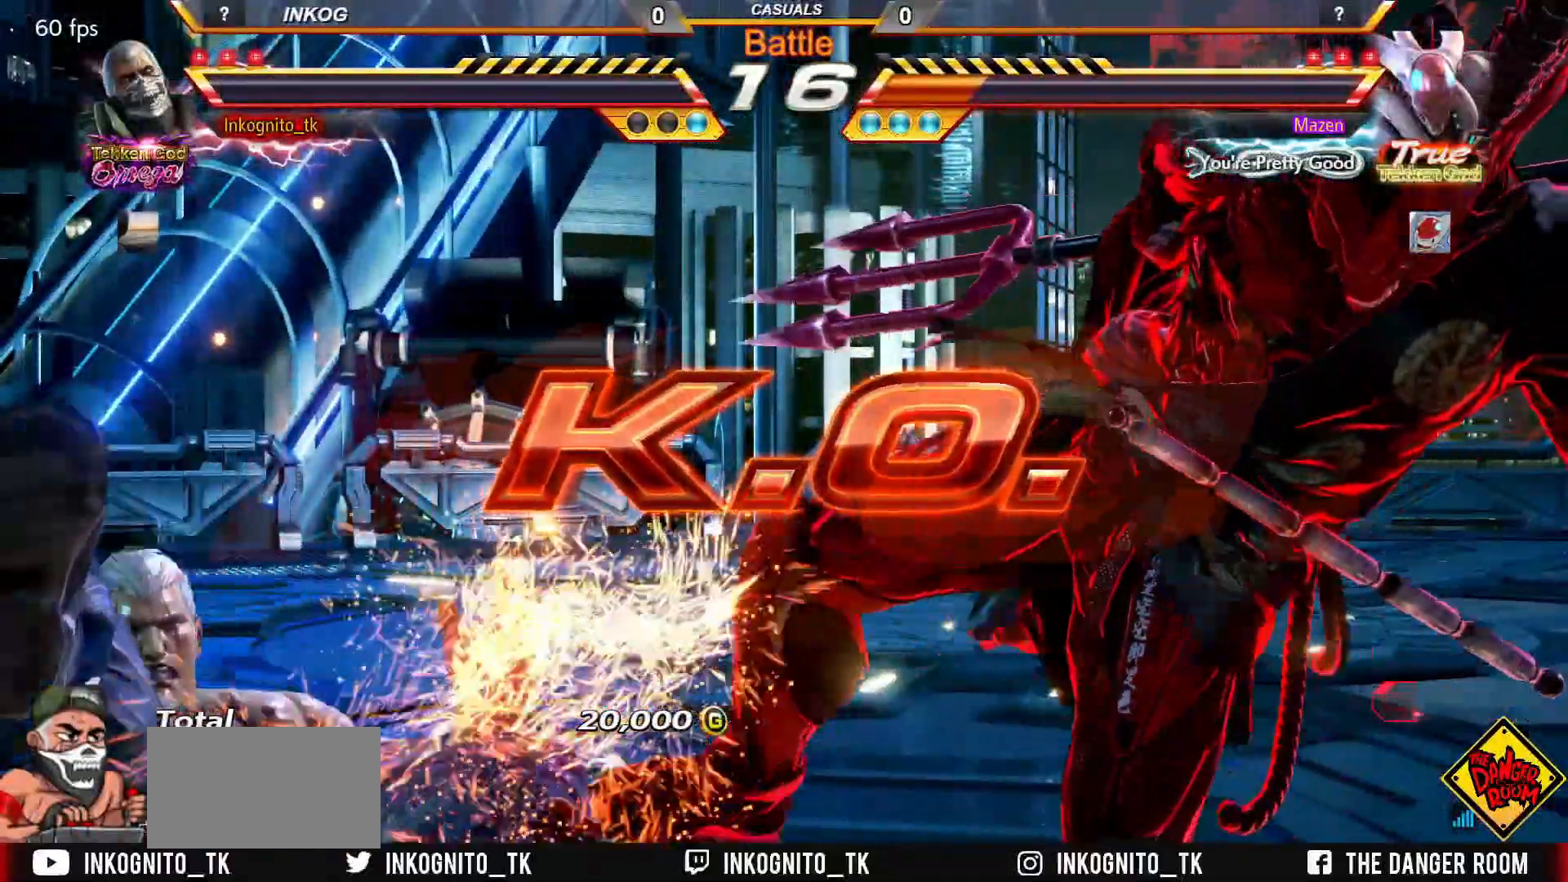
{"buttons": [], "left_stick": "center", "events": []}
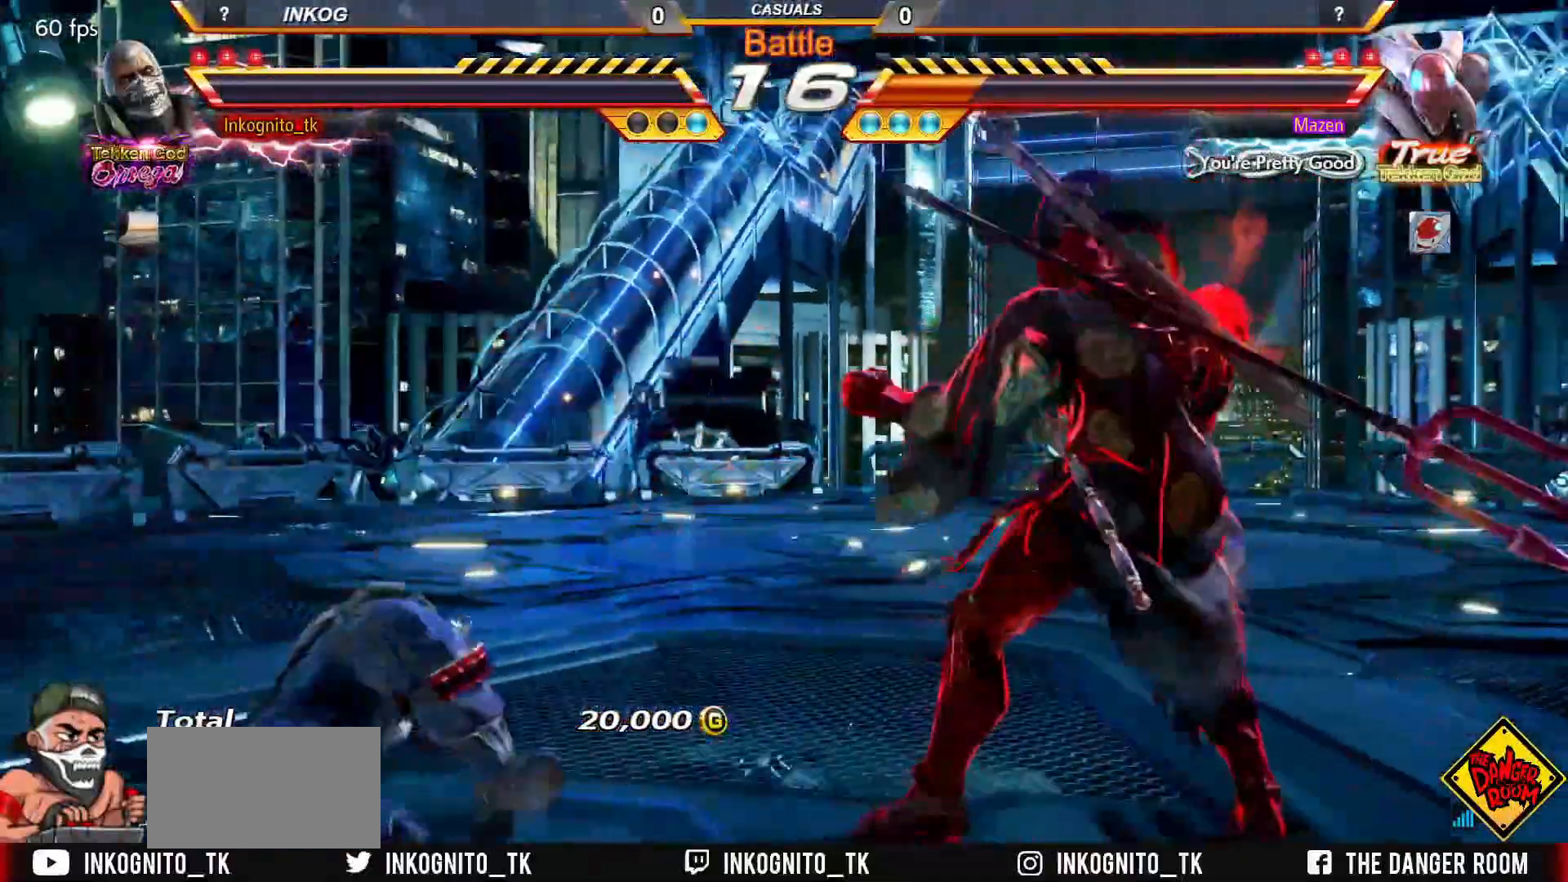
{"buttons": [], "left_stick": "center", "events": []}
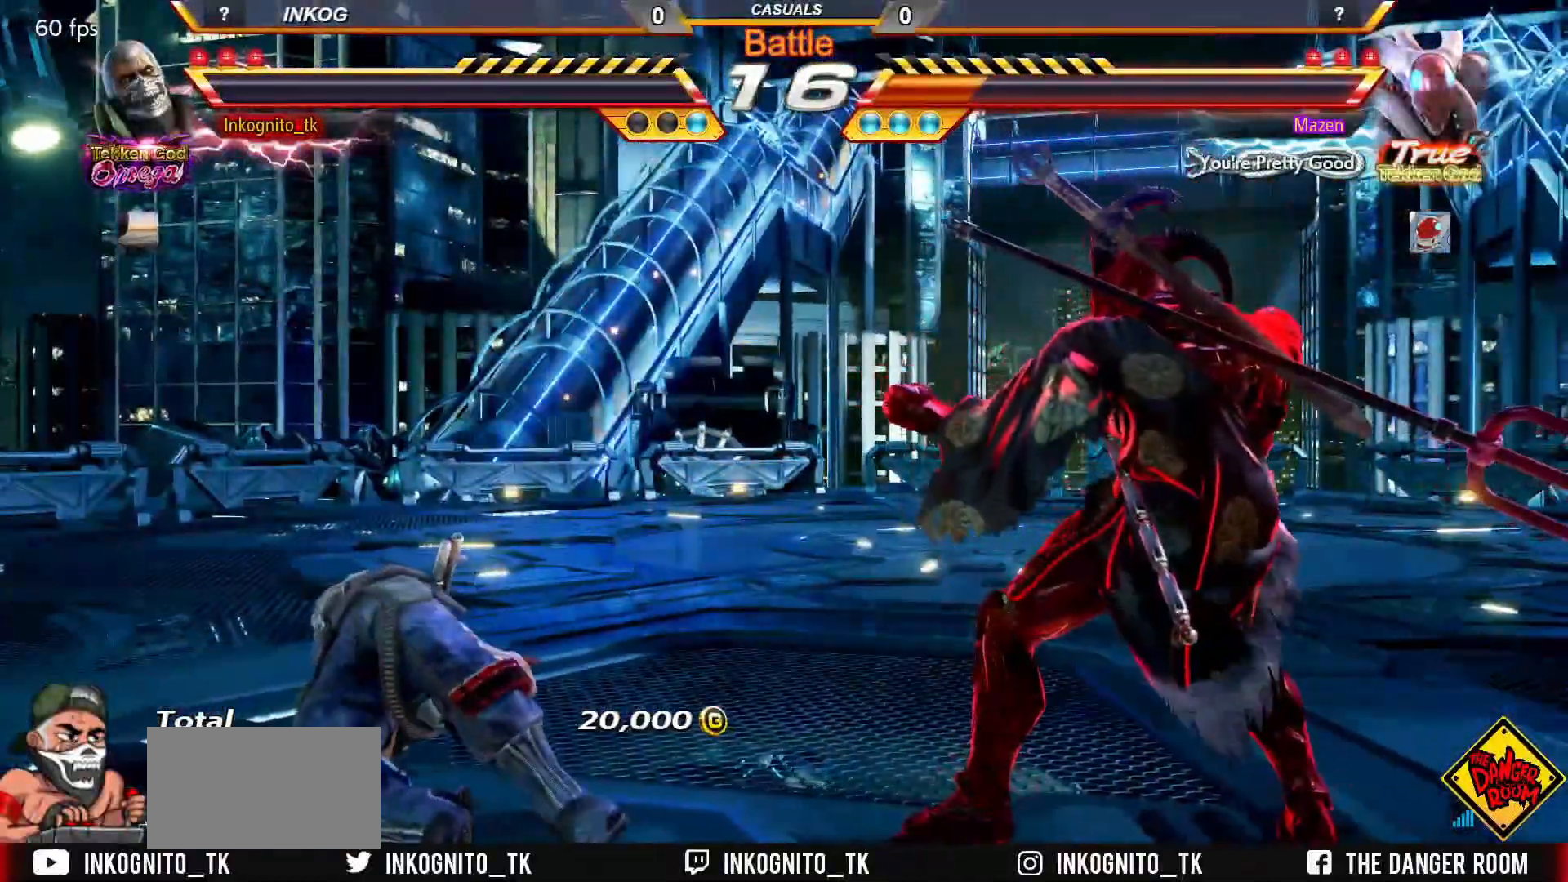
{"buttons": [], "left_stick": "center", "events": []}
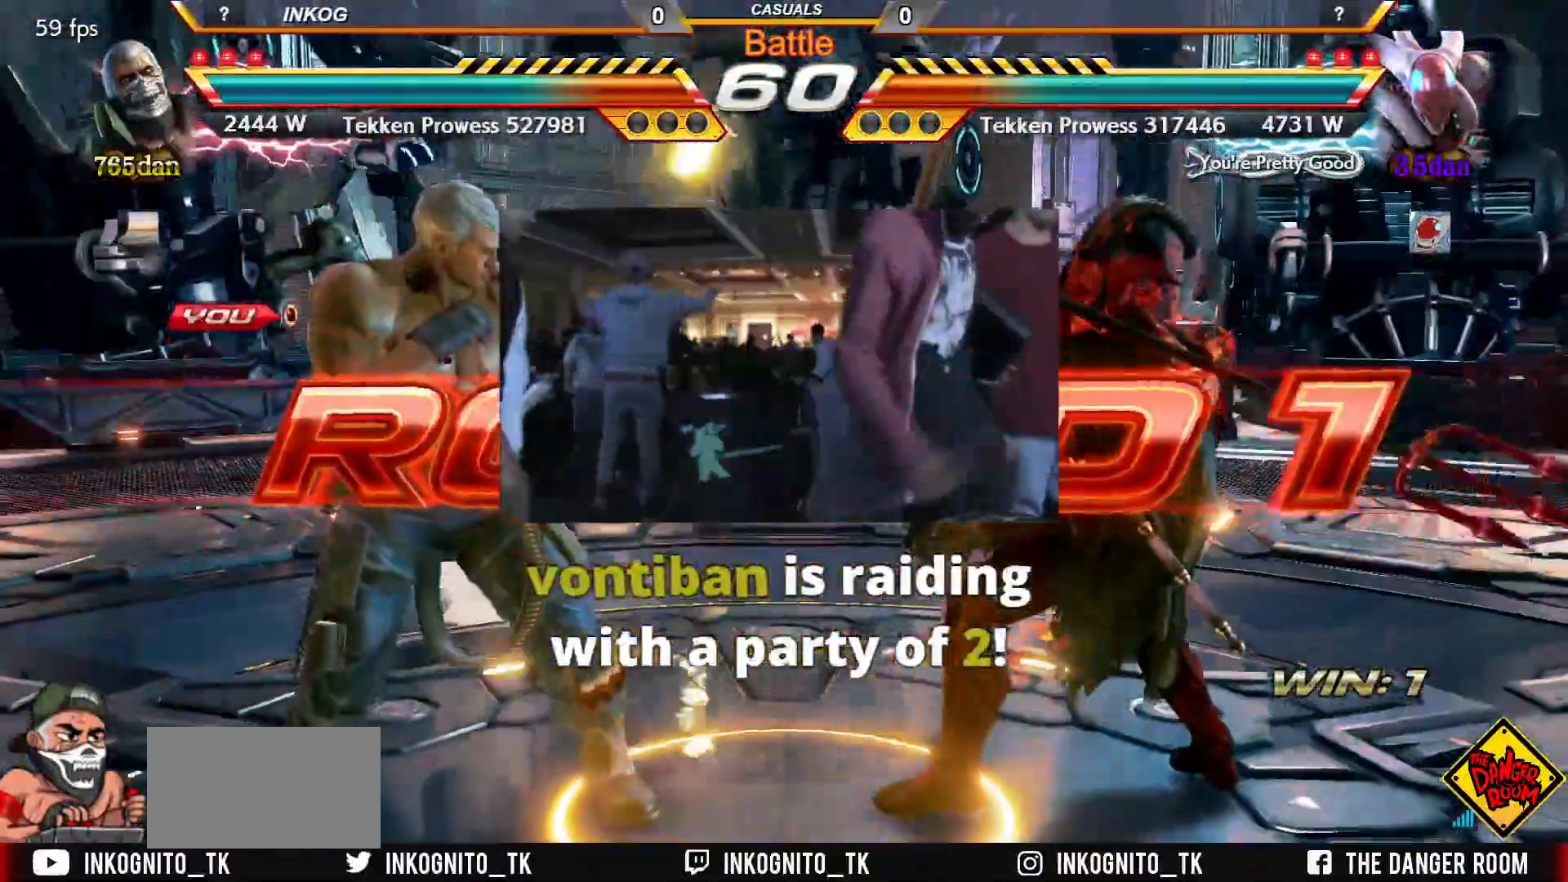
{"buttons": [], "left_stick": "center", "events": []}
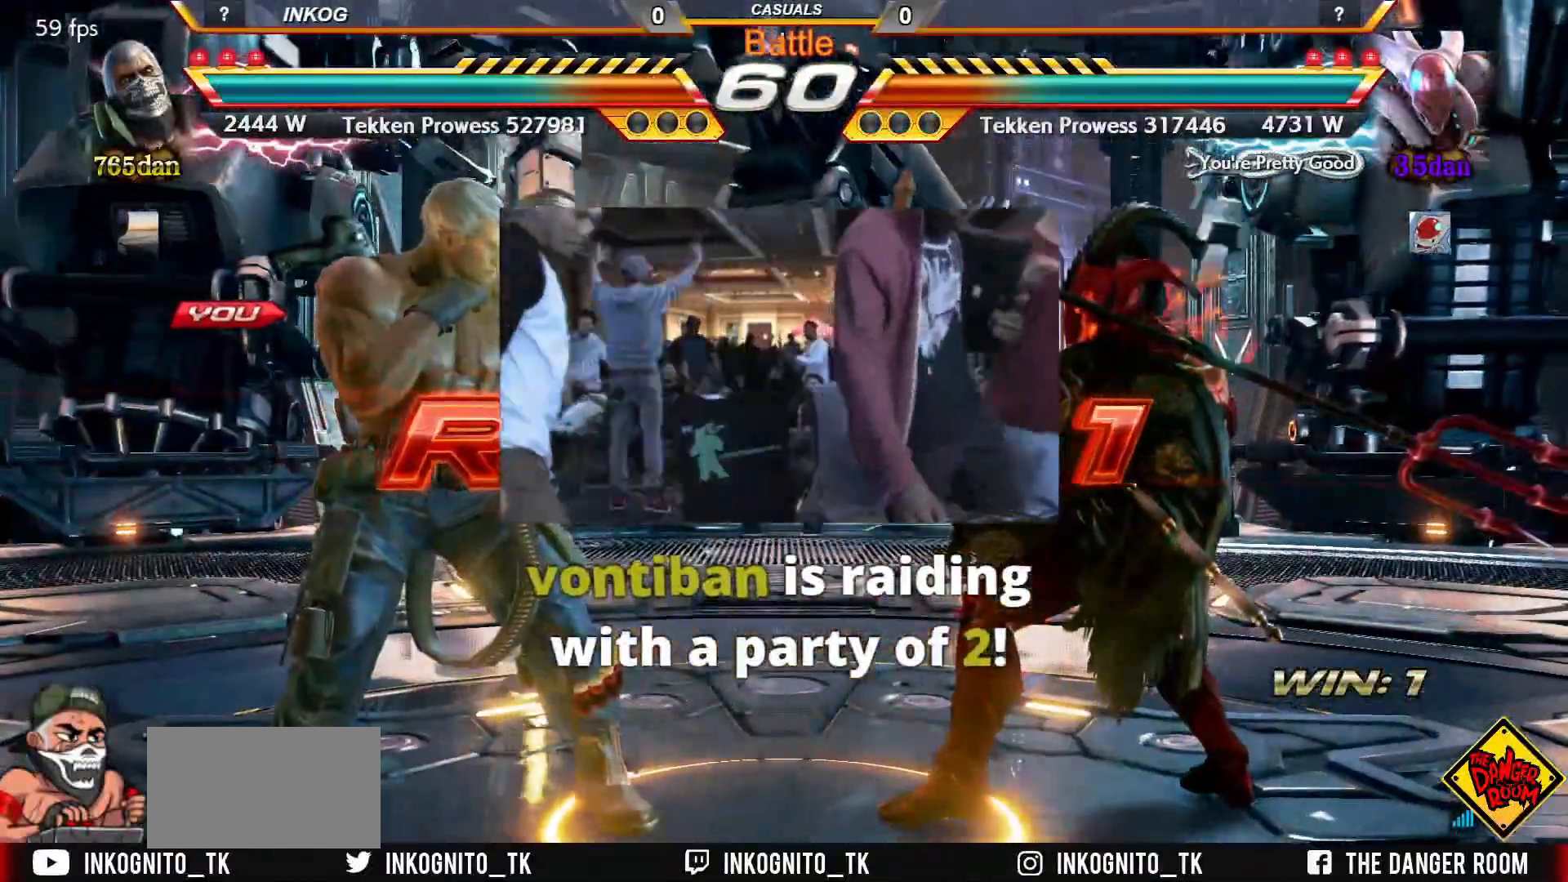
{"buttons": [], "left_stick": "center", "events": []}
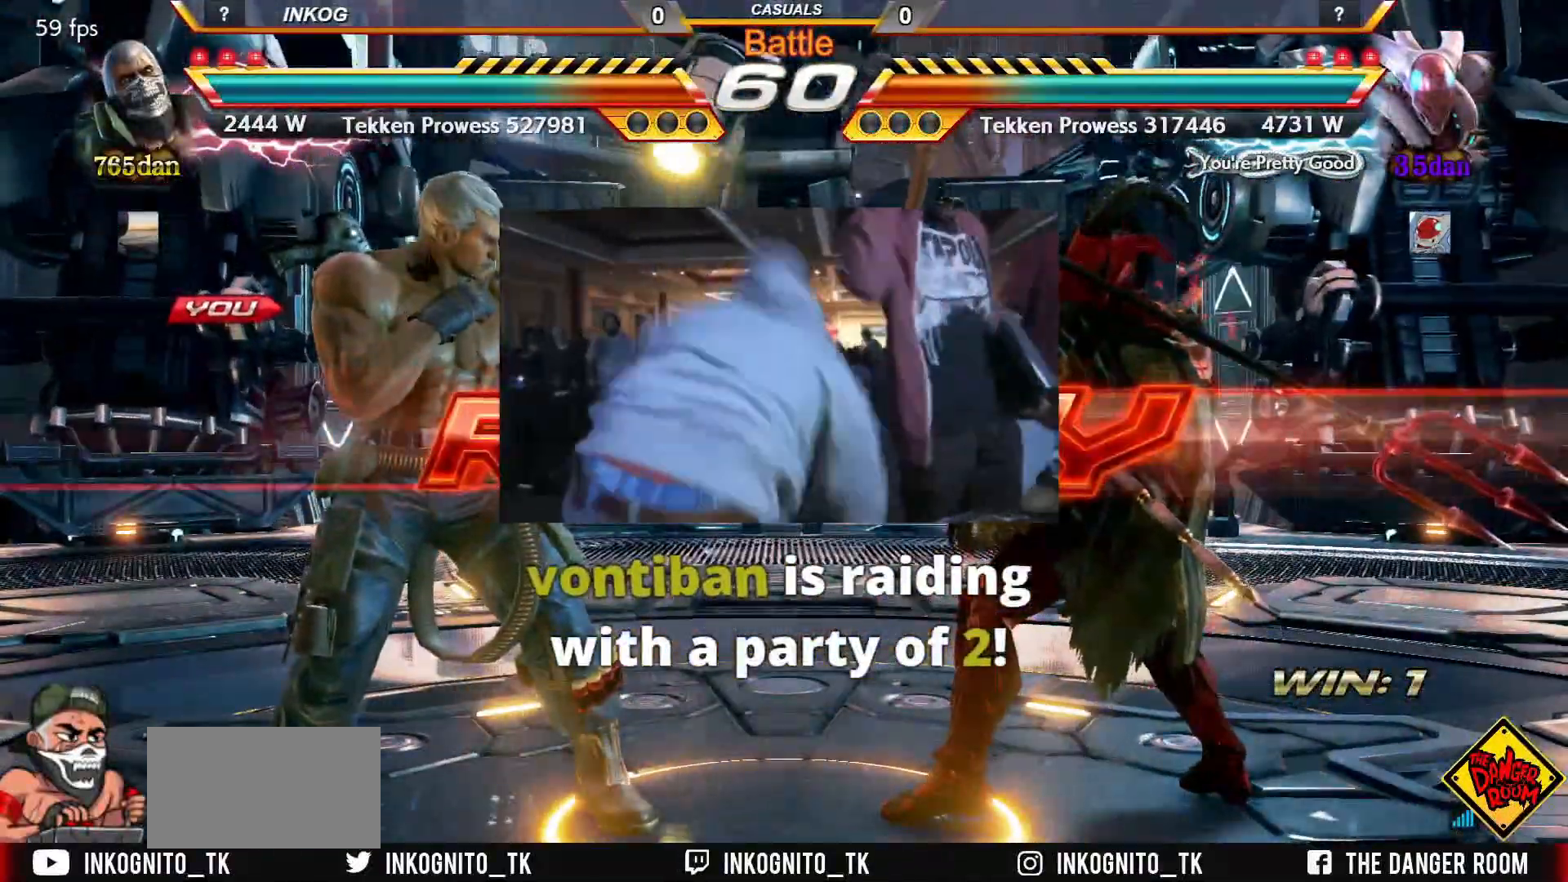
{"buttons": [], "left_stick": "center", "events": [[133, "L1", "down"], [217, "L1", "up"]]}
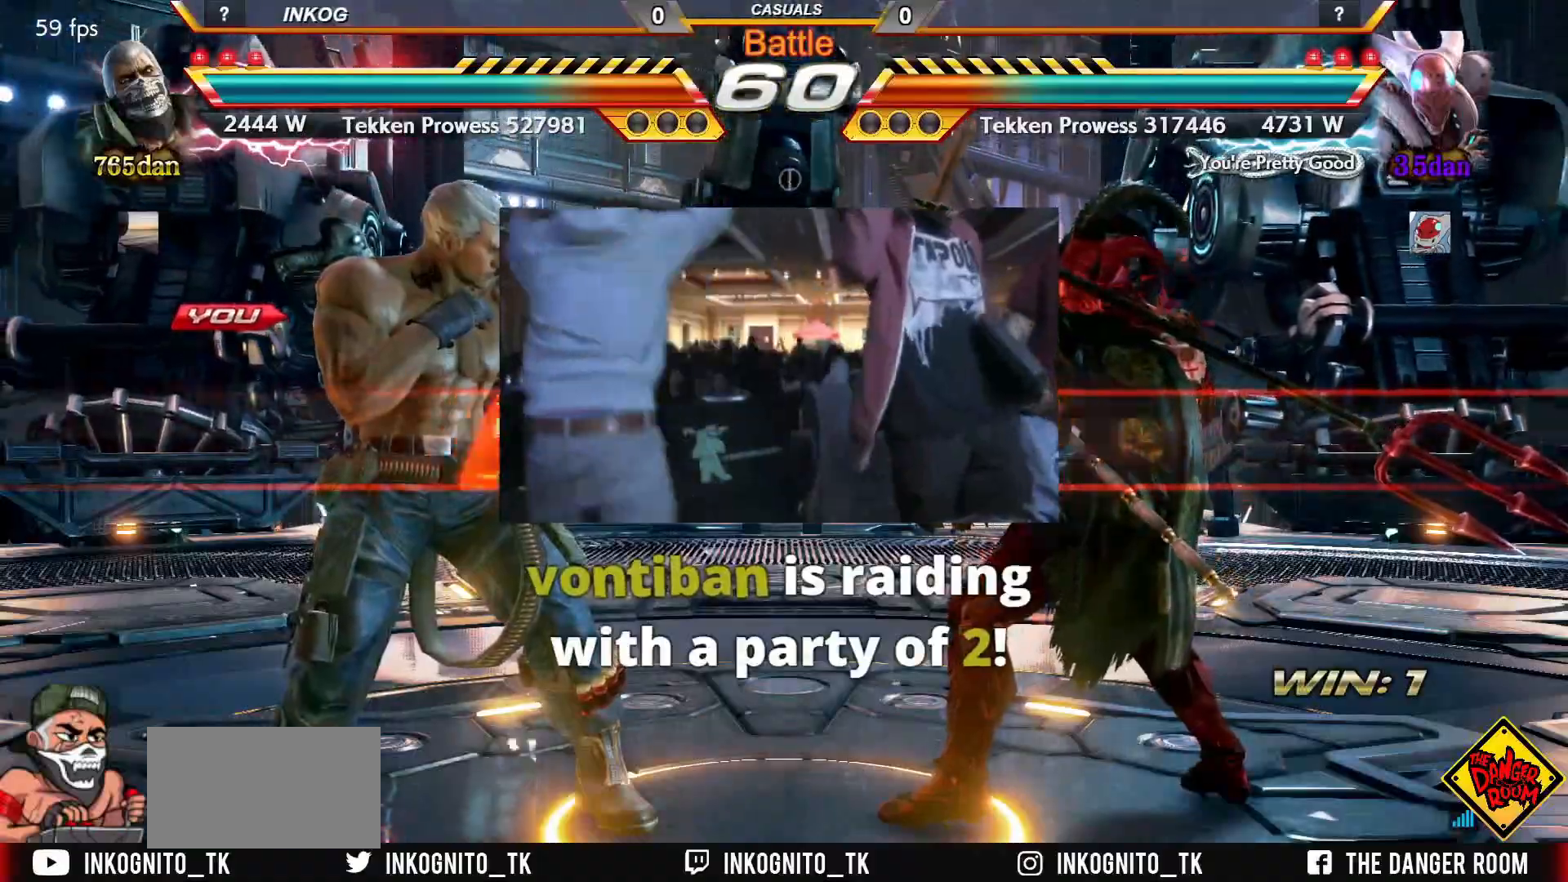
{"buttons": ["CROSS"], "left_stick": "center", "events": [[483, "CROSS", "down"]]}
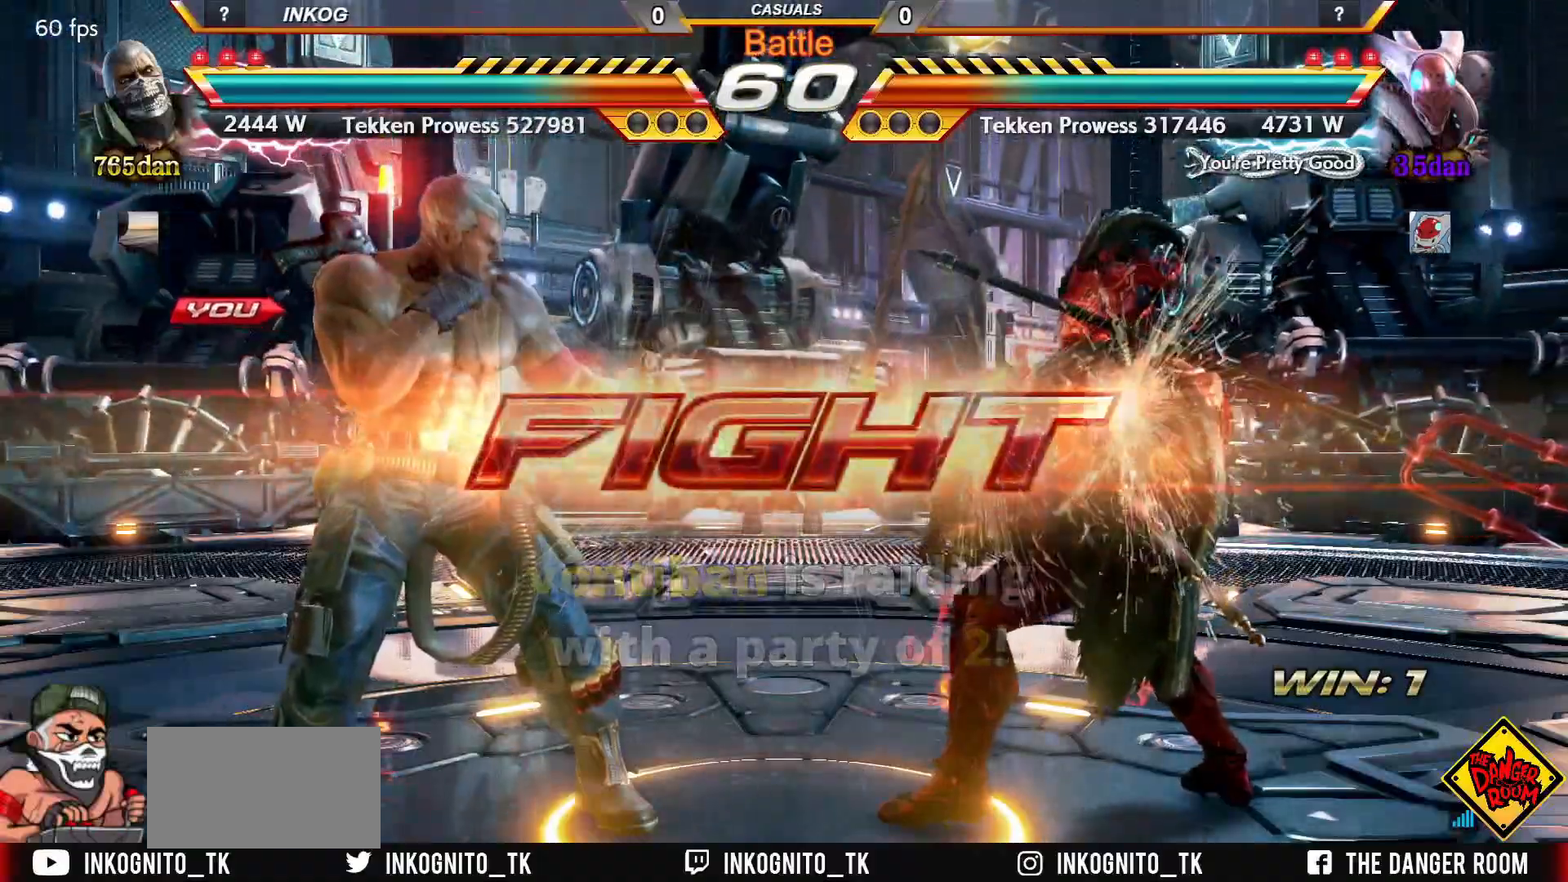
{"buttons": ["CROSS", "CIRCLE"], "left_stick": "left", "events": [[17, "CIRCLE", "down"], [200, "left_stick", "left"], [250, "left_stick", "center"], [317, "left_stick", "left"]]}
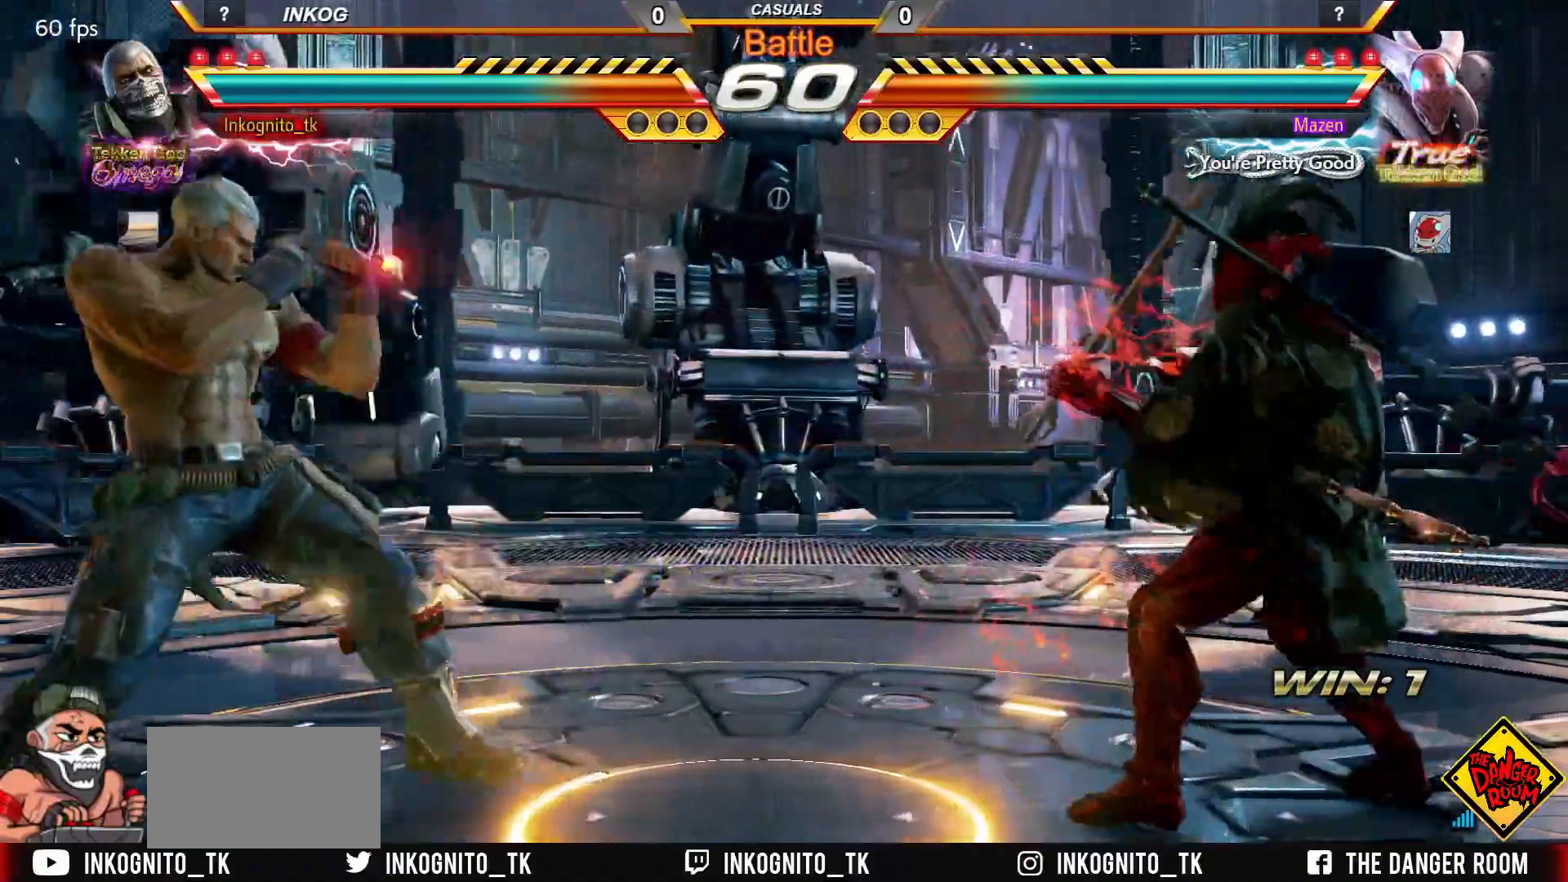
{"buttons": ["CROSS", "CIRCLE", "SQUARE"], "left_stick": "center", "events": [[283, "left_stick", "center"], [367, "left_stick", "right"], [433, "left_stick", "center"], [467, "SQUARE", "down"]]}
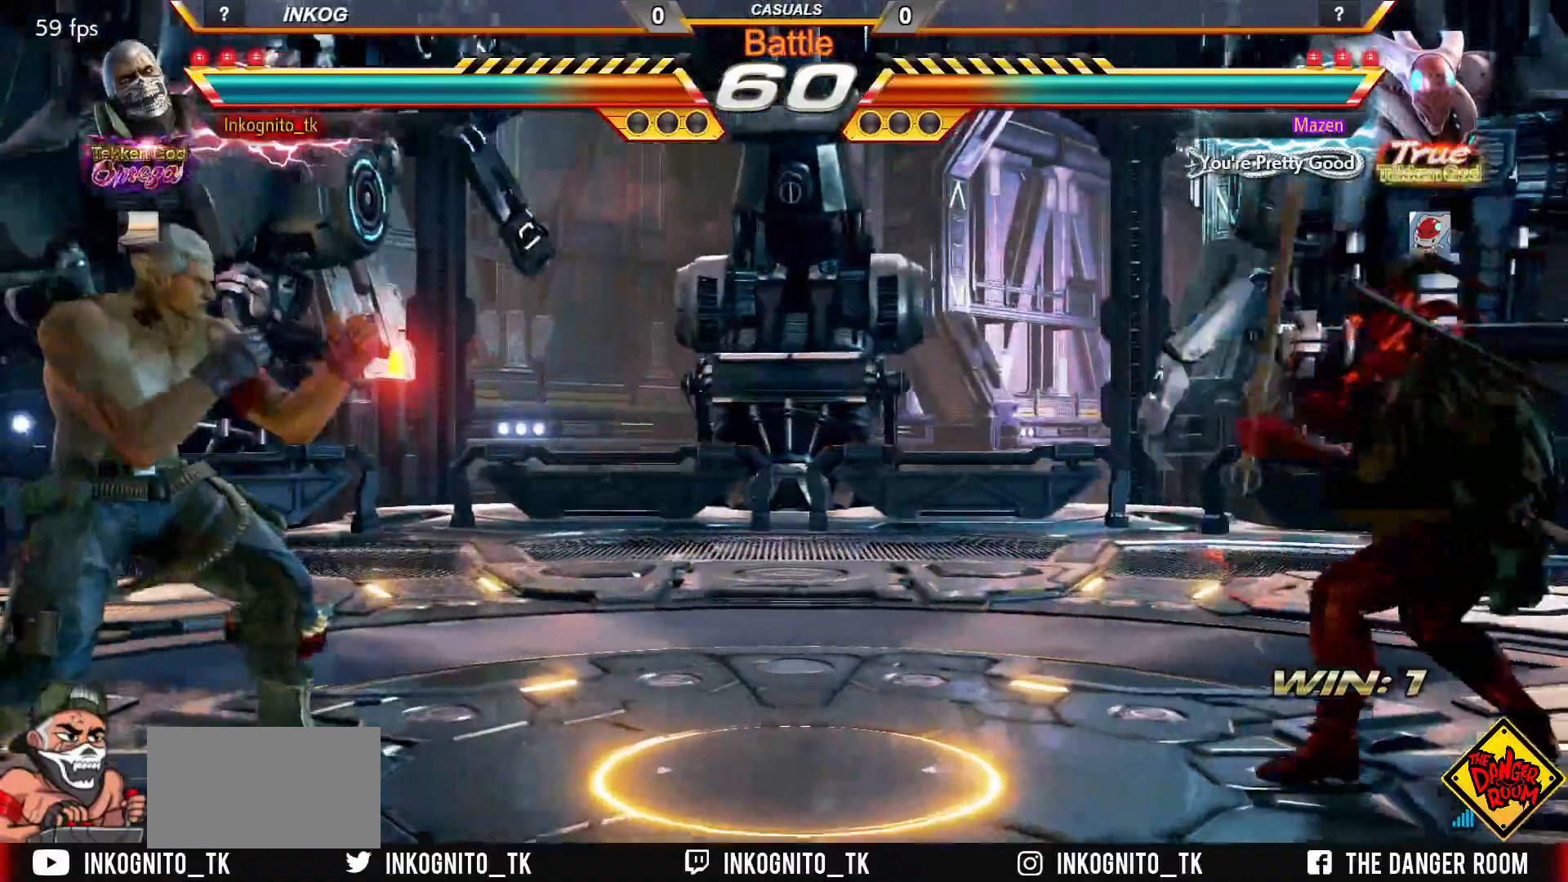
{"buttons": ["CROSS", "CIRCLE"], "left_stick": "left", "events": [[50, "left_stick", "right"], [67, "SQUARE", "up"], [250, "left_stick", "left"], [317, "left_stick", "center"], [367, "left_stick", "left"]]}